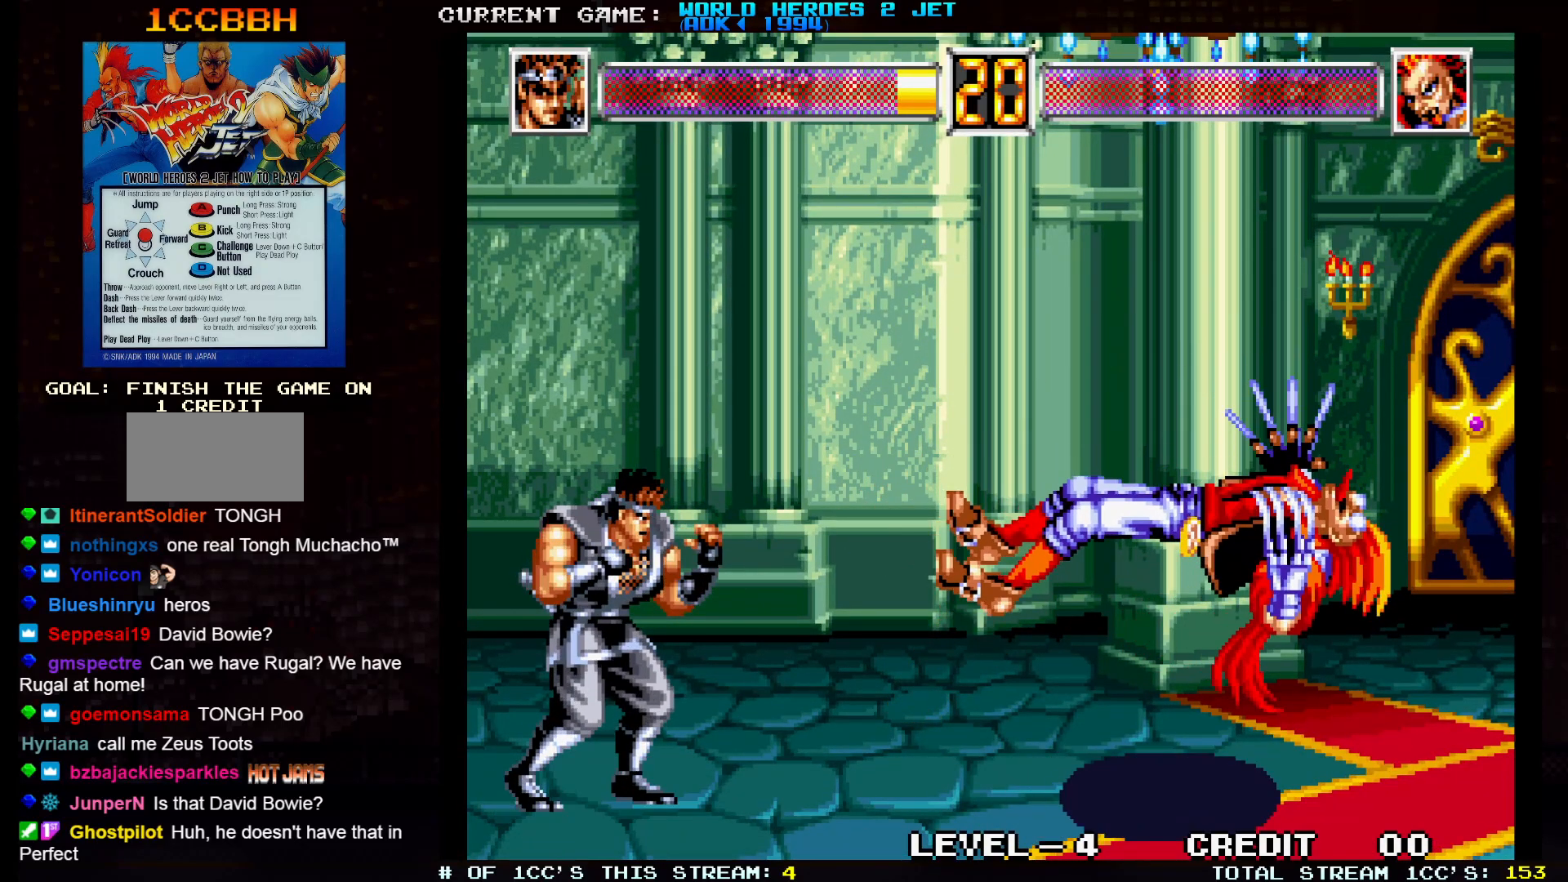
Gameplay with a controller (arcade stick); each line is a JSON object with the inputs held at the frame after it (dt_ms = milliseconds from this image to that frame). "events" lists button and stick changes between this image and that frame as [ms after this image, input, new state], when the widget could be followed in between. Not read: L3 R3.
{"dt_ms": 500, "buttons": [], "left_stick": "center", "events": []}
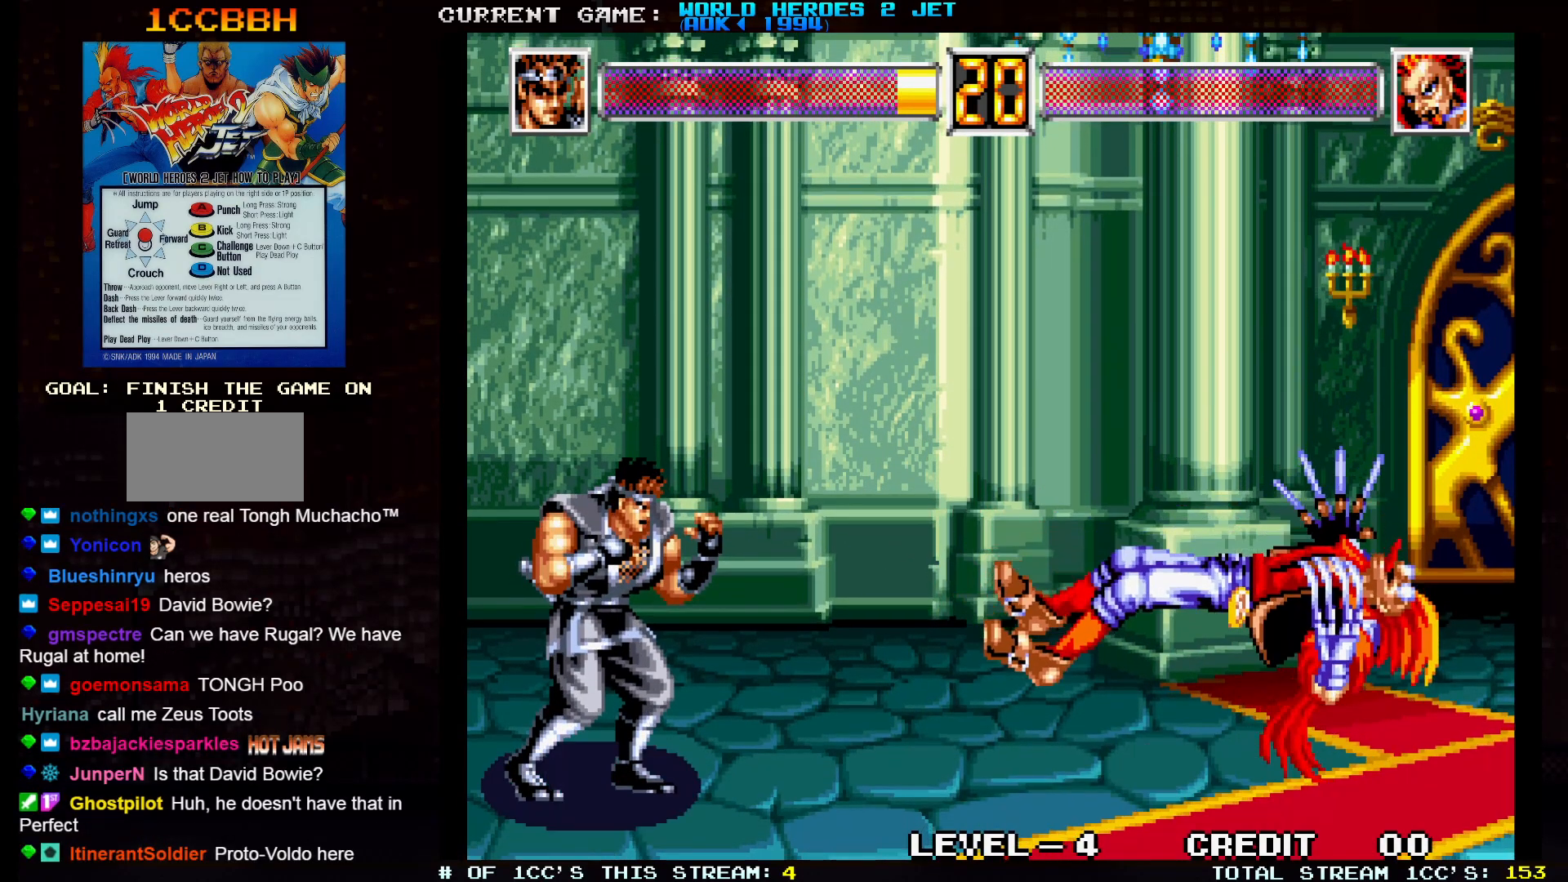
{"dt_ms": 500, "buttons": [], "left_stick": "center", "events": []}
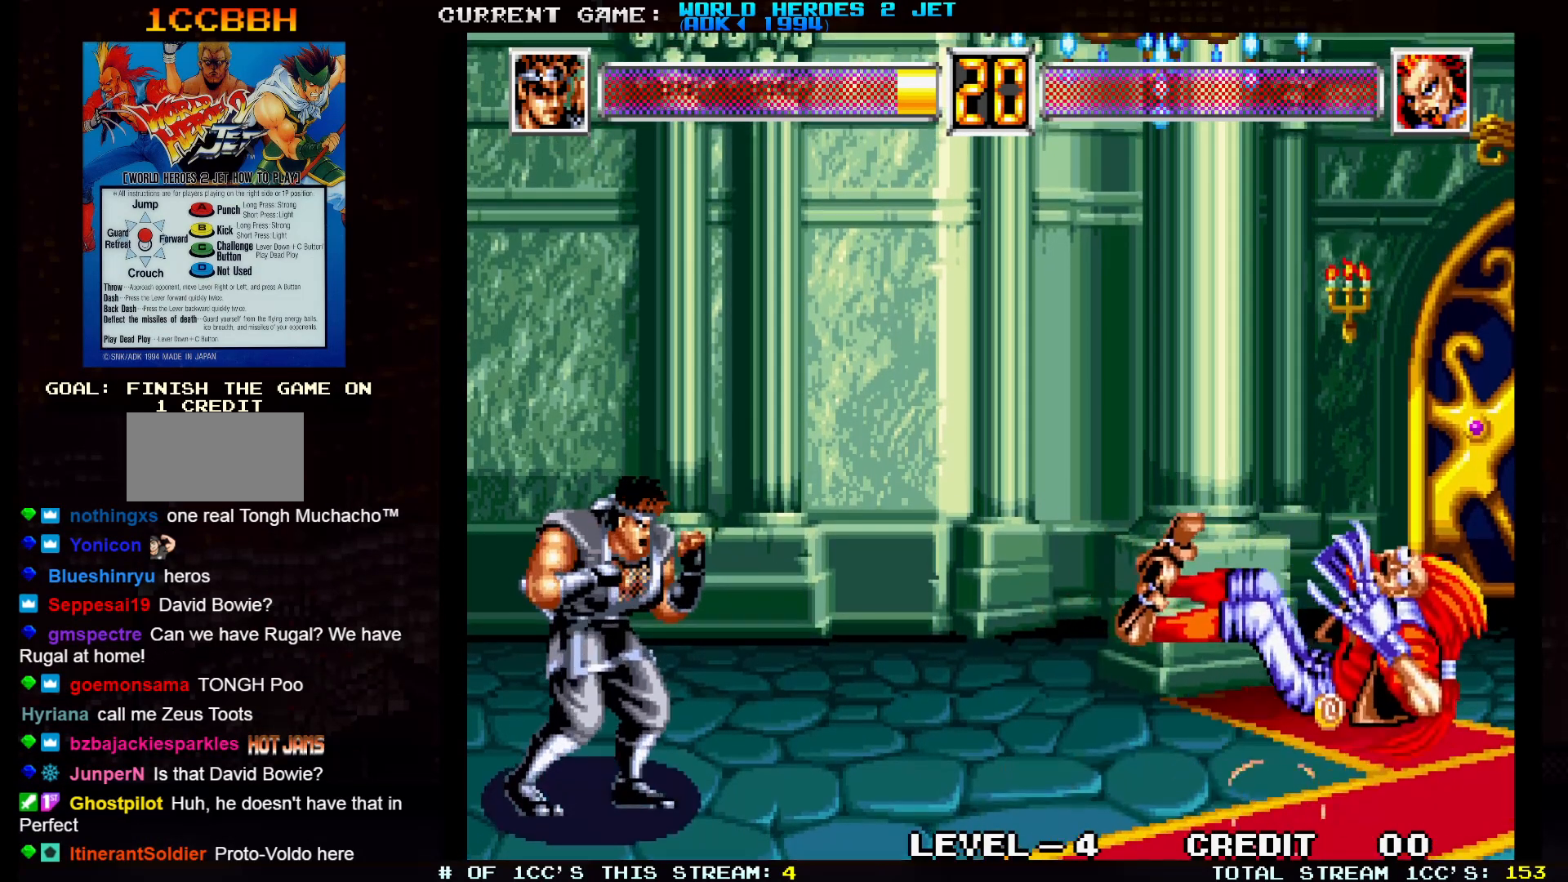
{"dt_ms": 500, "buttons": [], "left_stick": "center", "events": []}
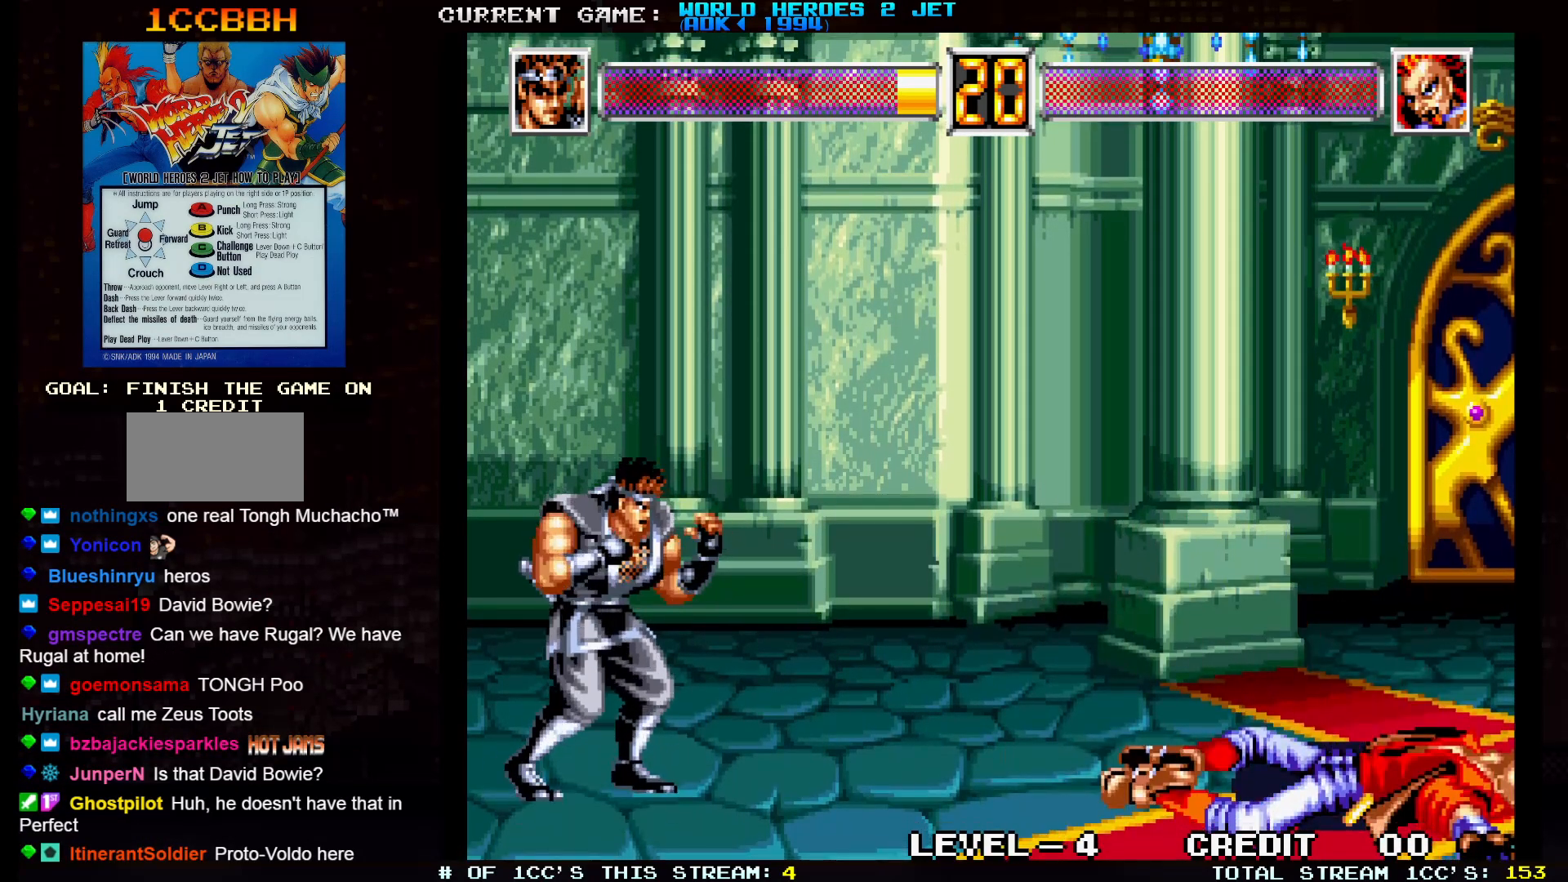
{"dt_ms": 500, "buttons": [], "left_stick": "center", "events": []}
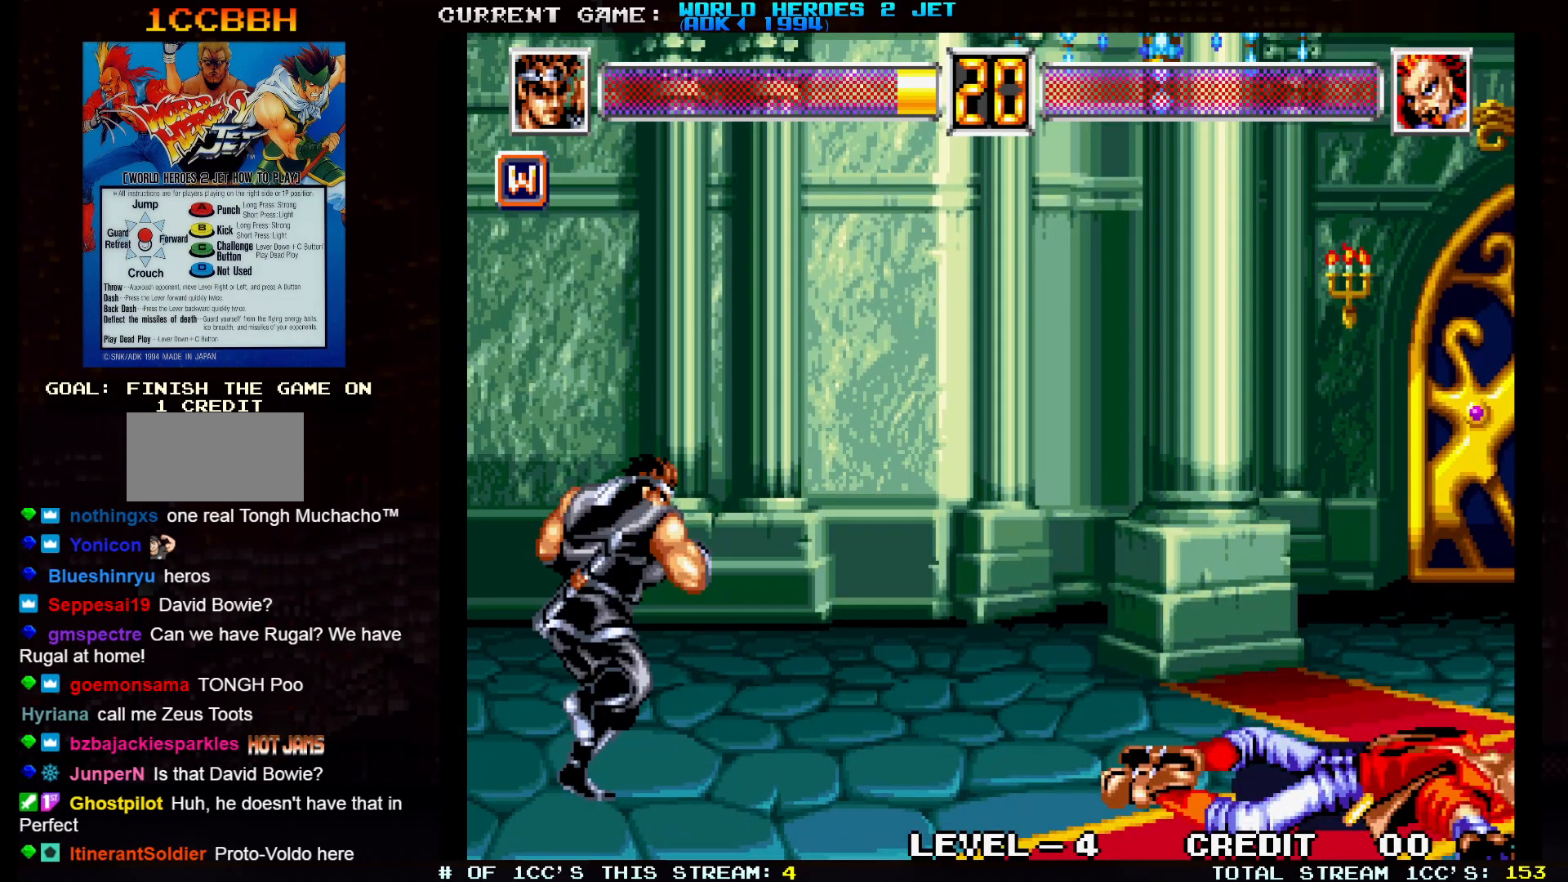
{"dt_ms": 500, "buttons": ["CIRCLE", "SQUARE"], "left_stick": "center", "events": [[83, "SQUARE", "down"], [400, "CIRCLE", "down"]]}
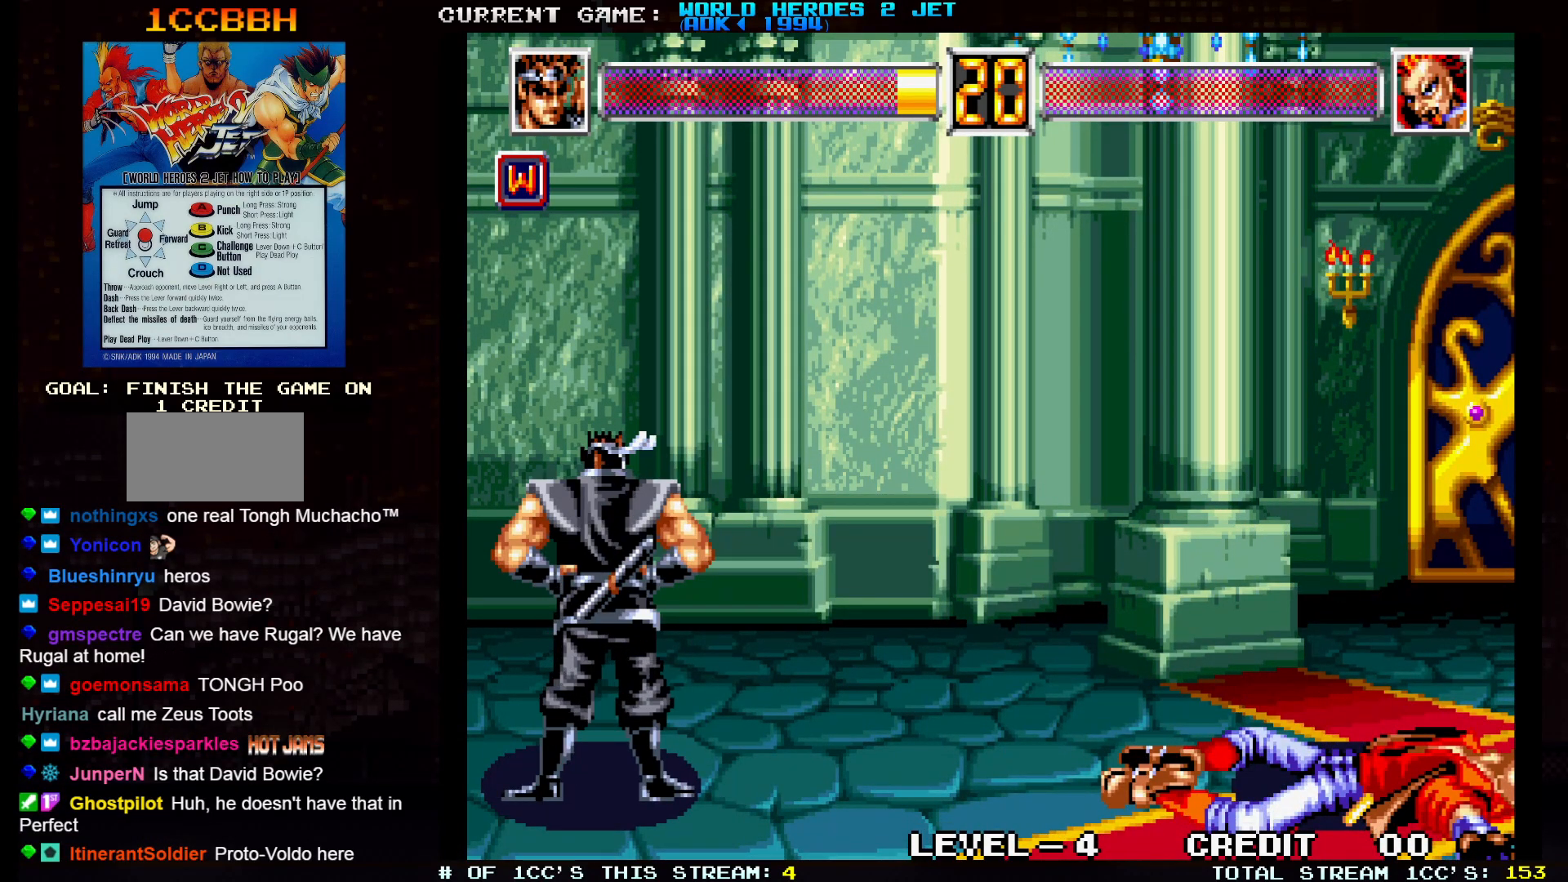
{"dt_ms": 500, "buttons": ["SQUARE"], "left_stick": "center", "events": [[17, "CIRCLE", "up"]]}
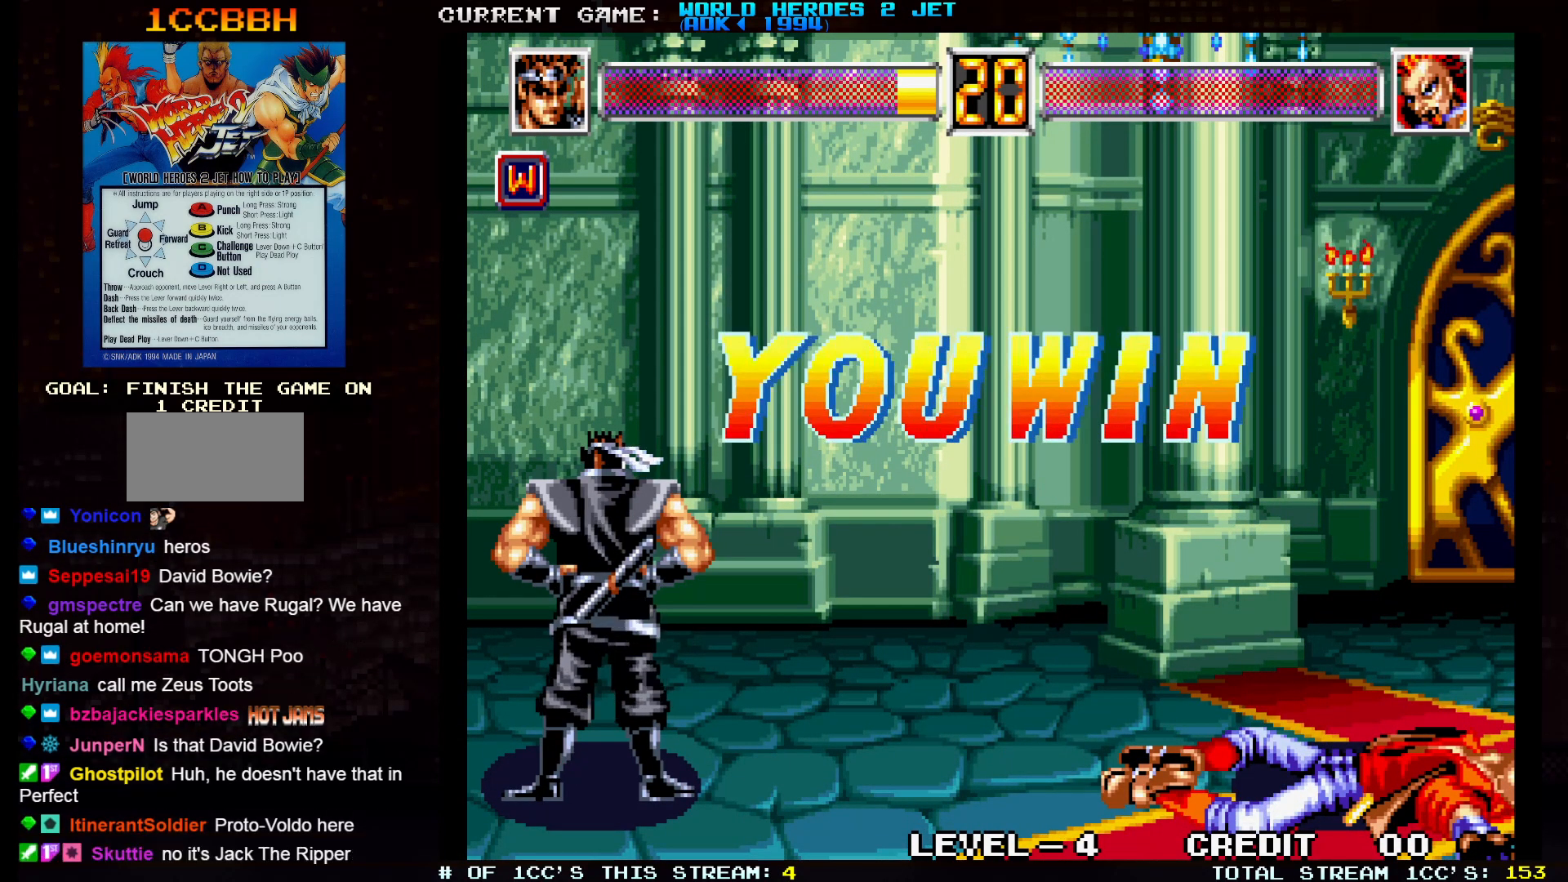
{"dt_ms": 500, "buttons": ["SQUARE"], "left_stick": "center", "events": []}
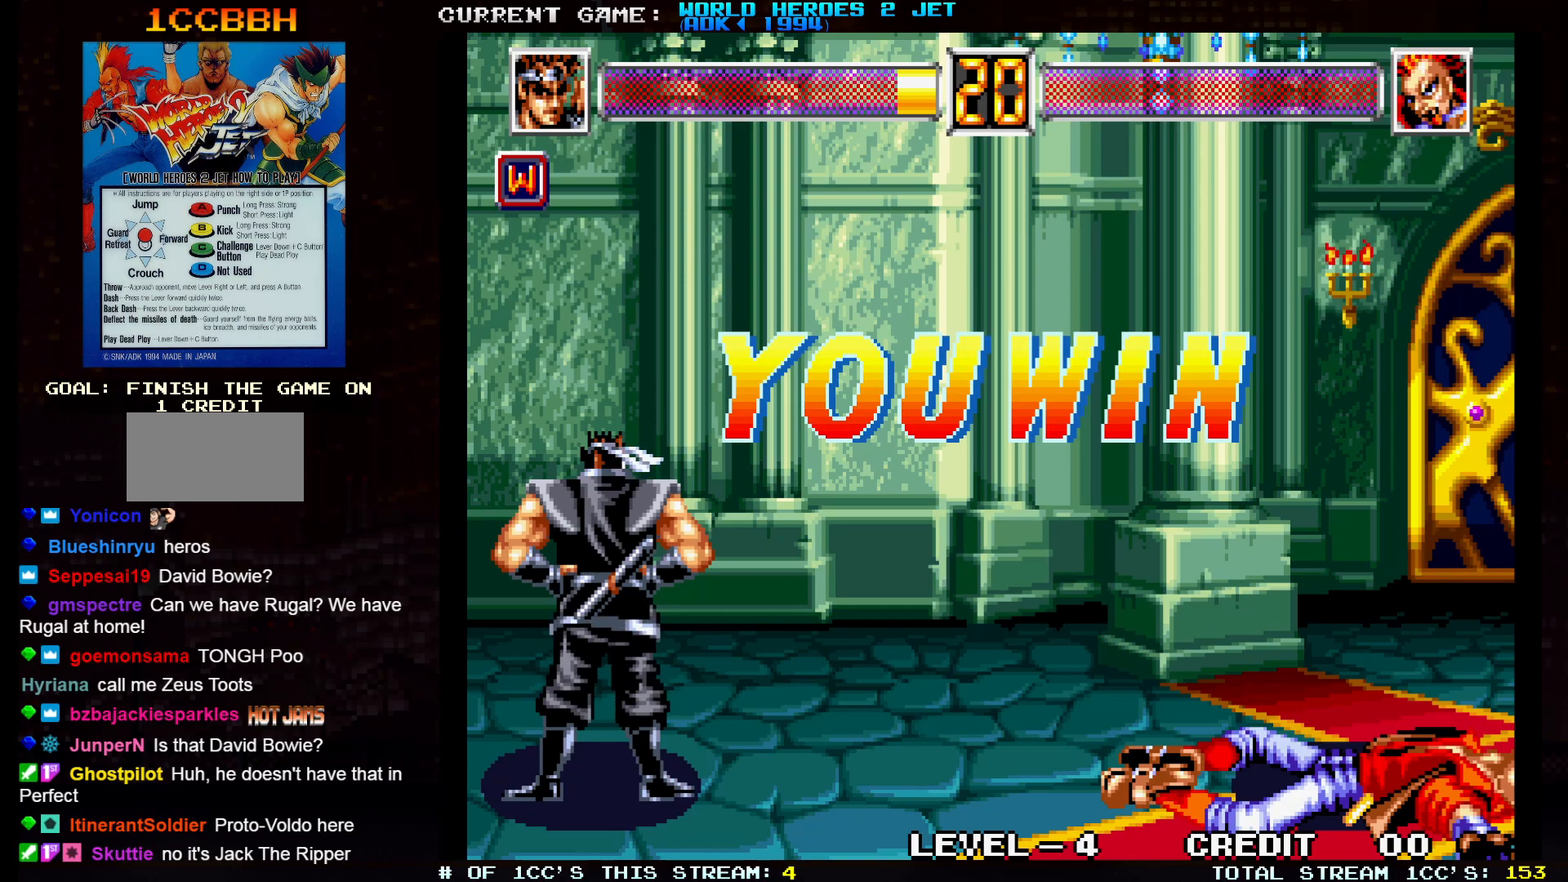
{"dt_ms": 500, "buttons": ["SQUARE"], "left_stick": "center", "events": []}
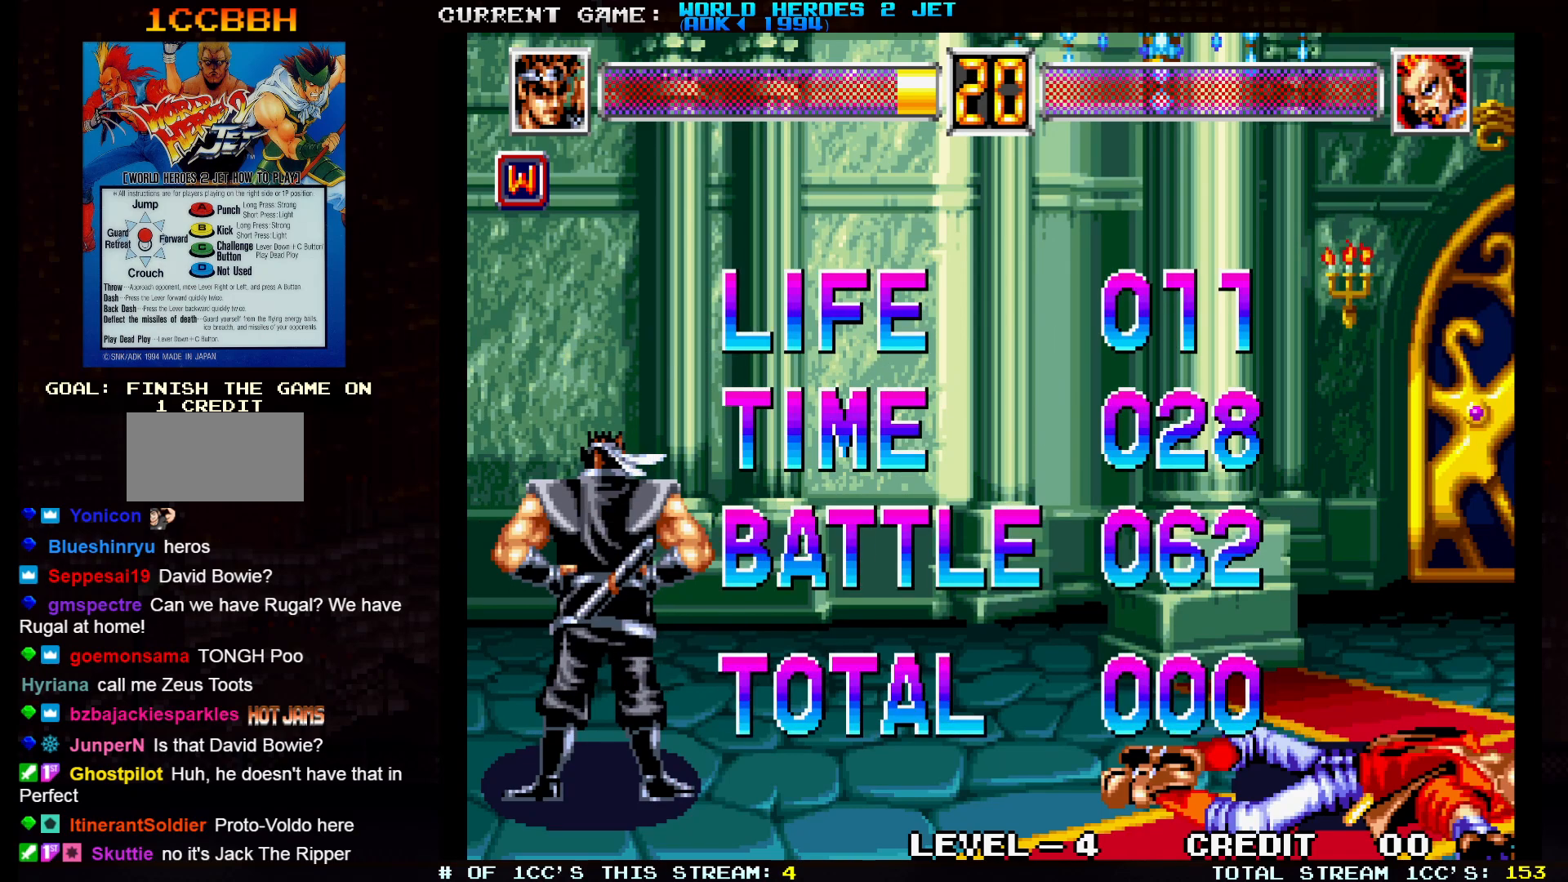
{"dt_ms": 500, "buttons": ["SQUARE"], "left_stick": "center", "events": []}
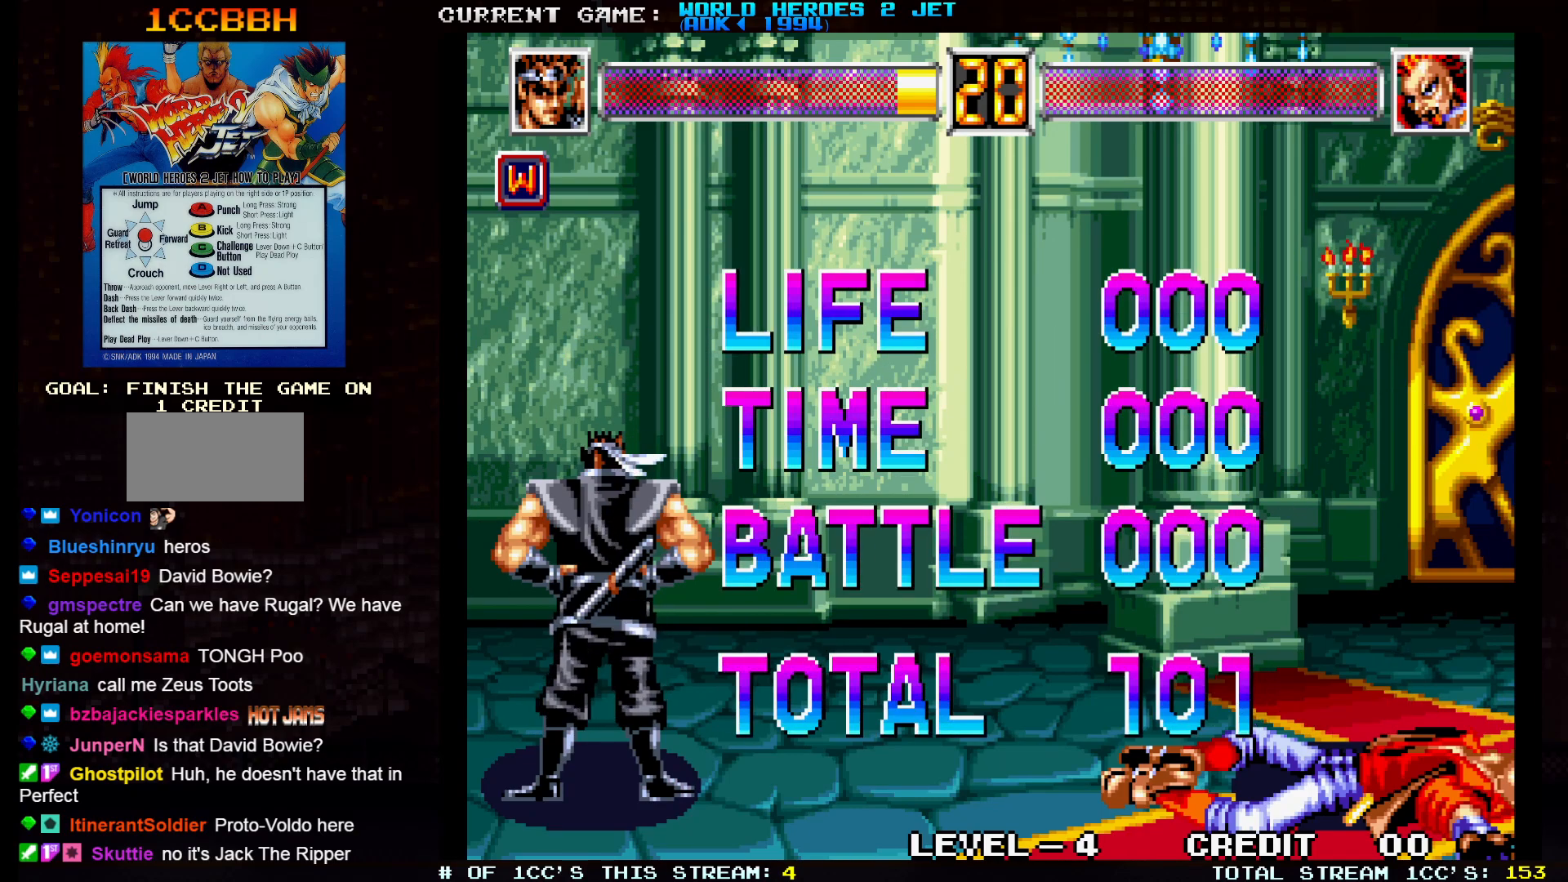
{"dt_ms": 500, "buttons": ["SQUARE"], "left_stick": "center", "events": []}
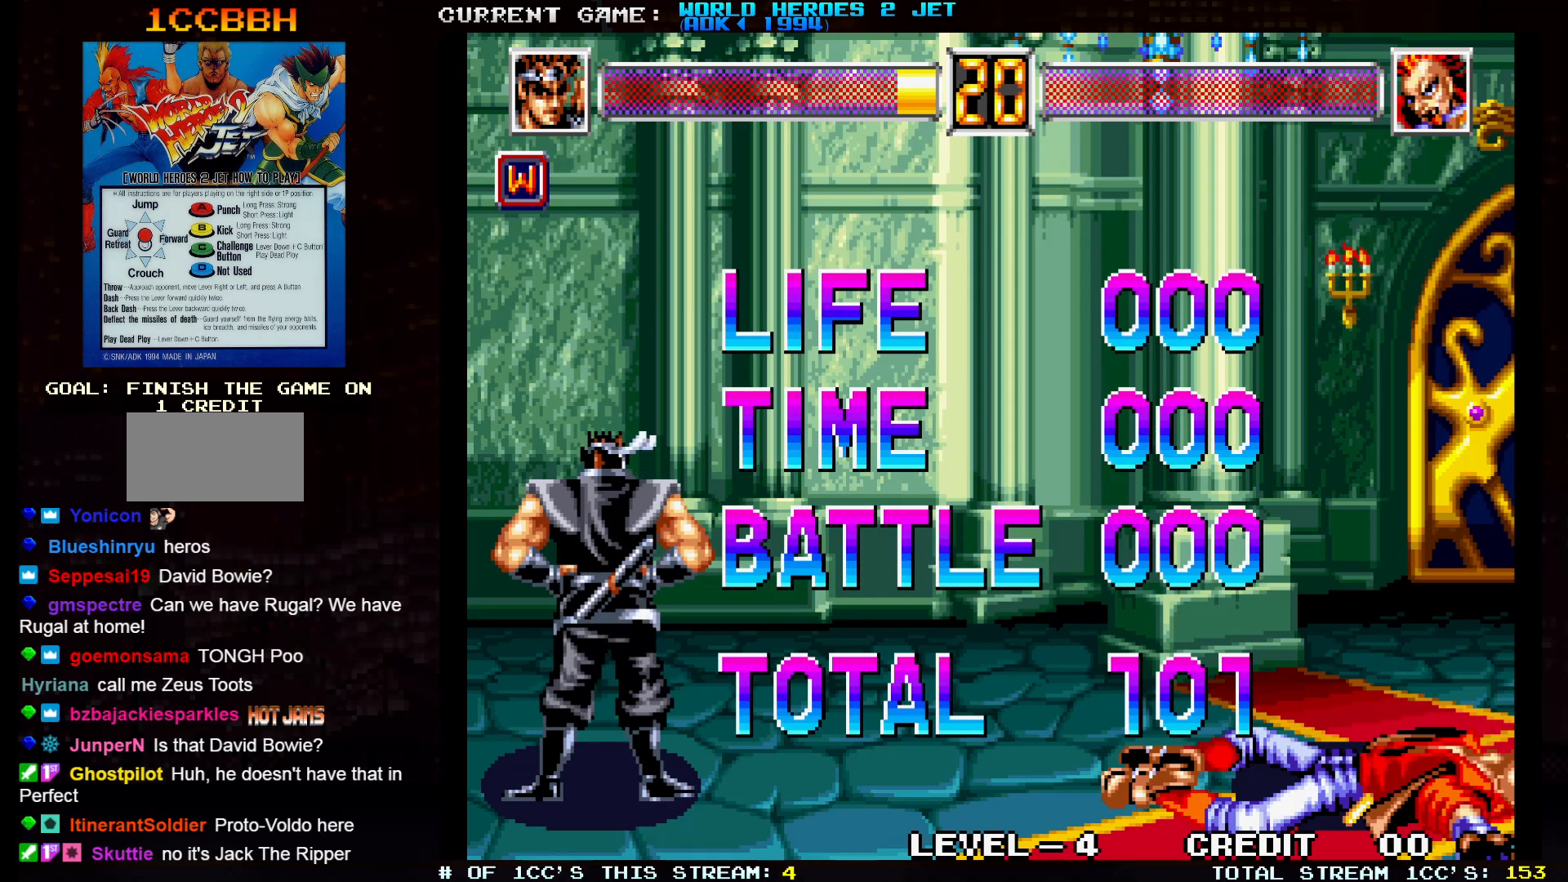
{"dt_ms": 500, "buttons": [], "left_stick": "center", "events": [[183, "SQUARE", "up"]]}
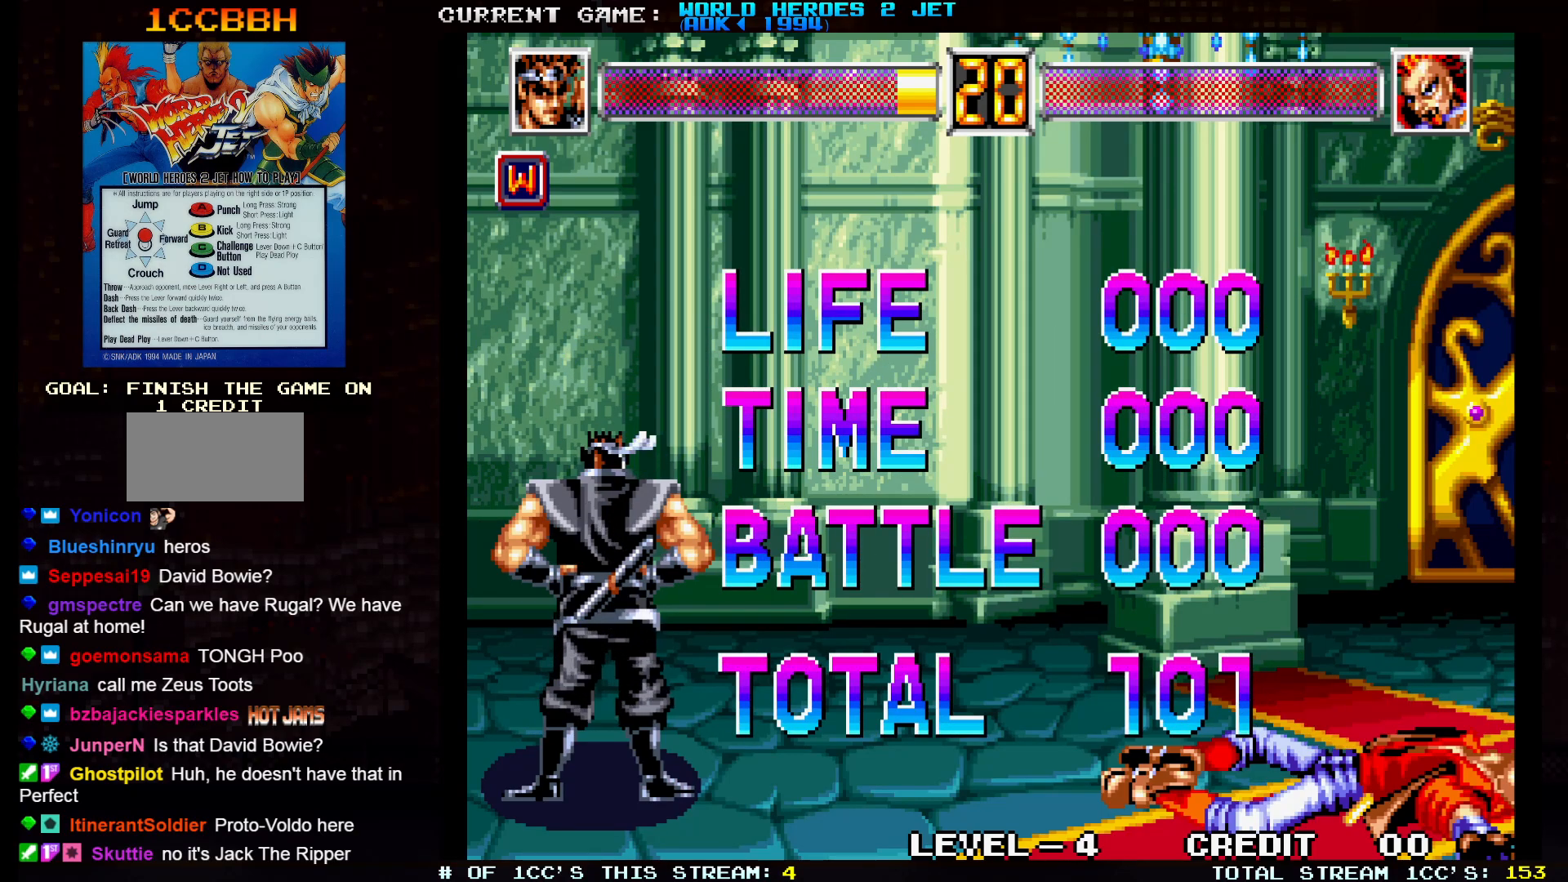
{"dt_ms": 500, "buttons": ["SQUARE"], "left_stick": "center", "events": [[67, "SQUARE", "down"]]}
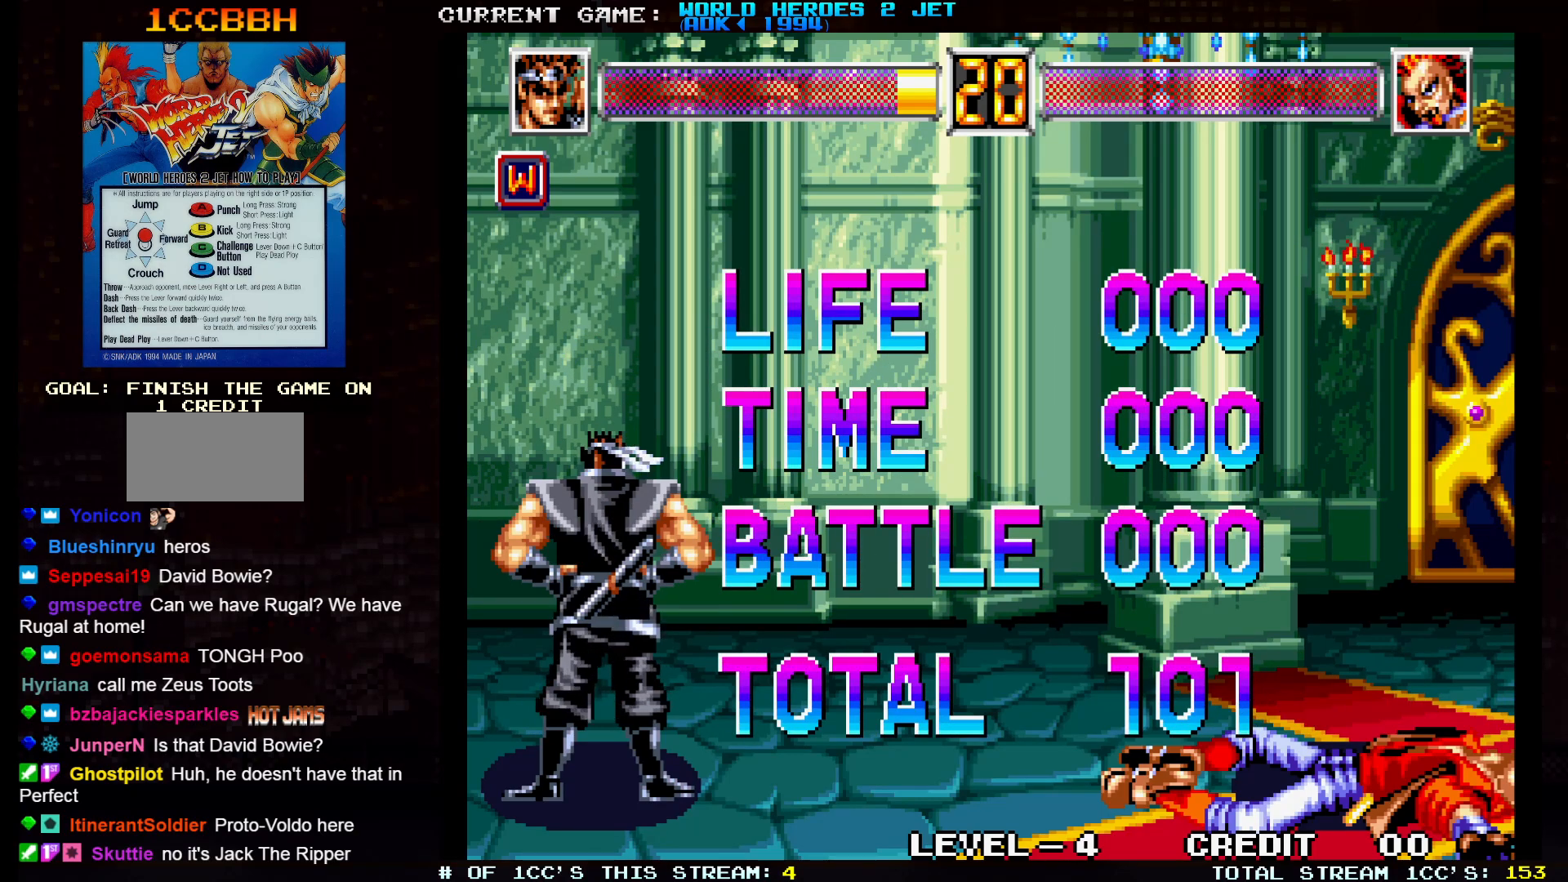
{"dt_ms": 500, "buttons": ["SQUARE"], "left_stick": "center", "events": []}
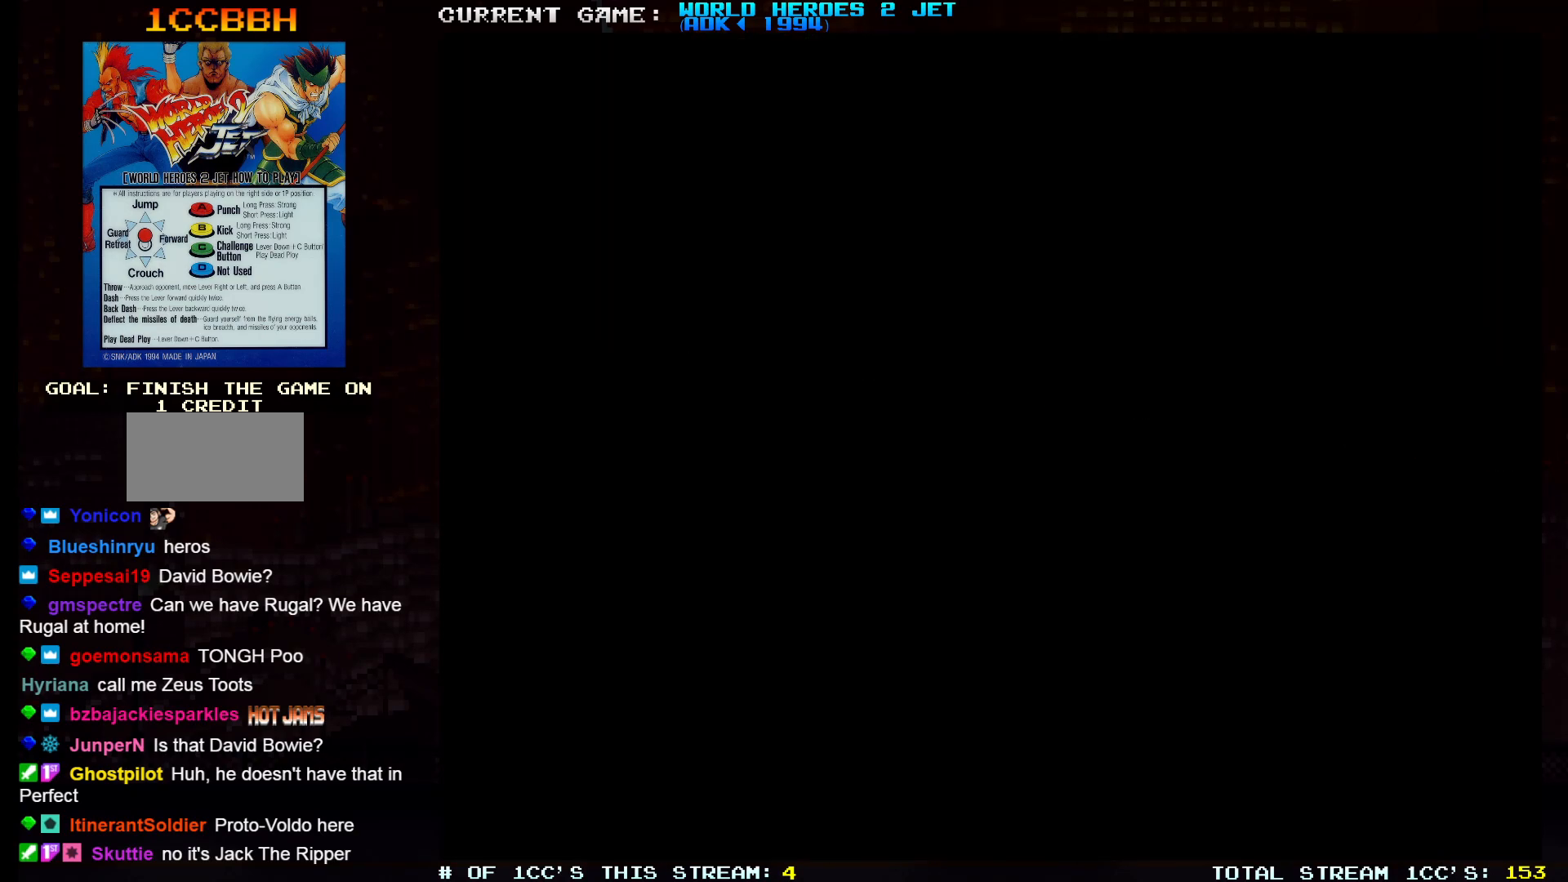
{"dt_ms": 500, "buttons": [], "left_stick": "center", "events": [[50, "SQUARE", "up"]]}
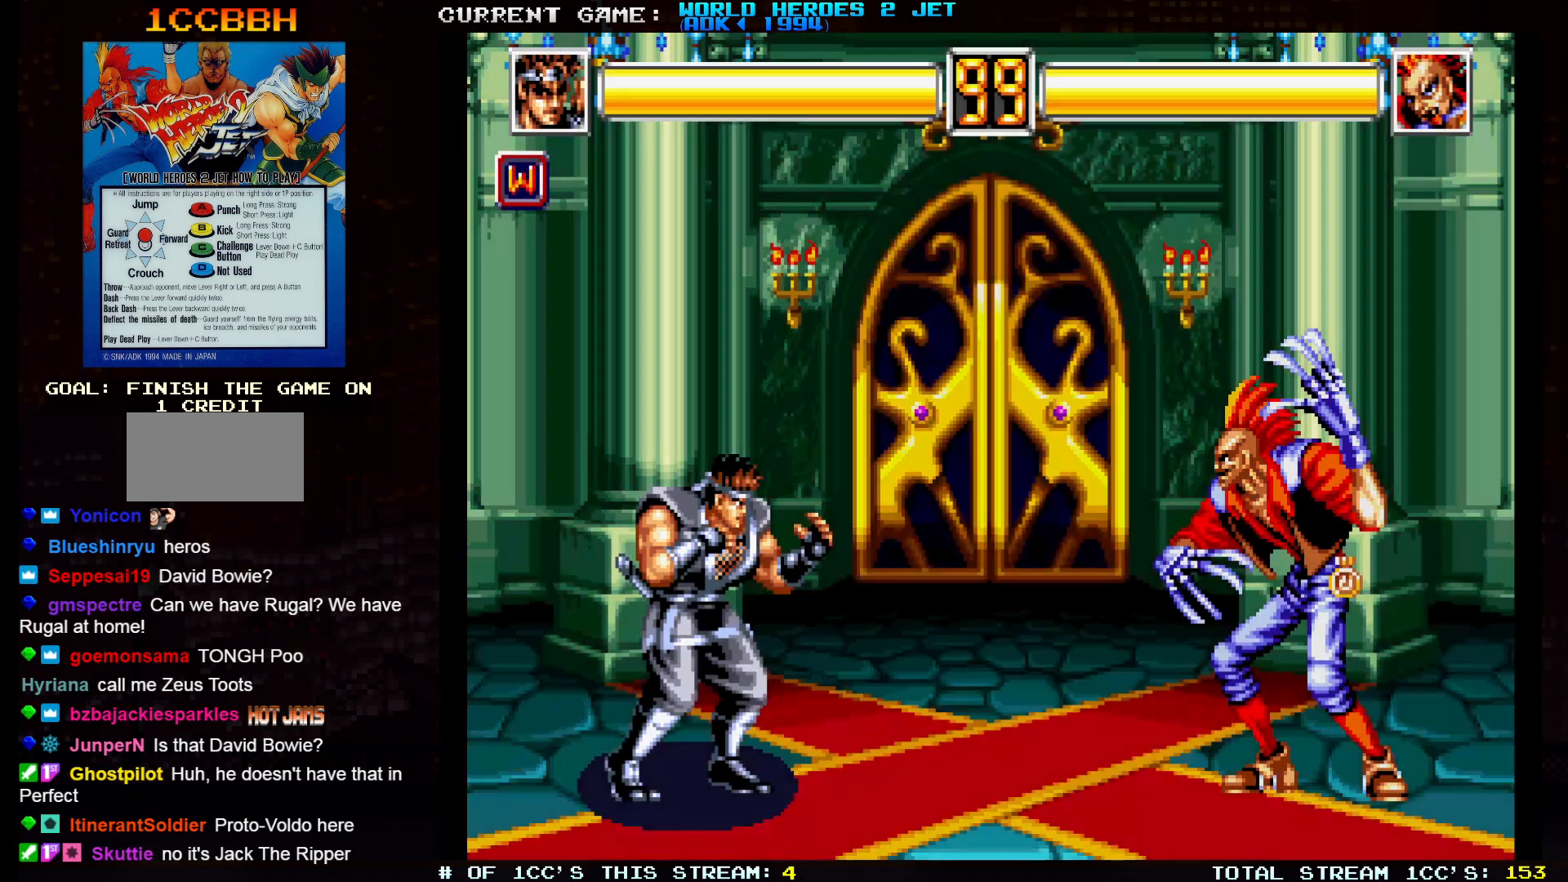
{"dt_ms": 500, "buttons": [], "left_stick": "center", "events": [[317, "CROSS", "down"], [350, "CROSS", "up"]]}
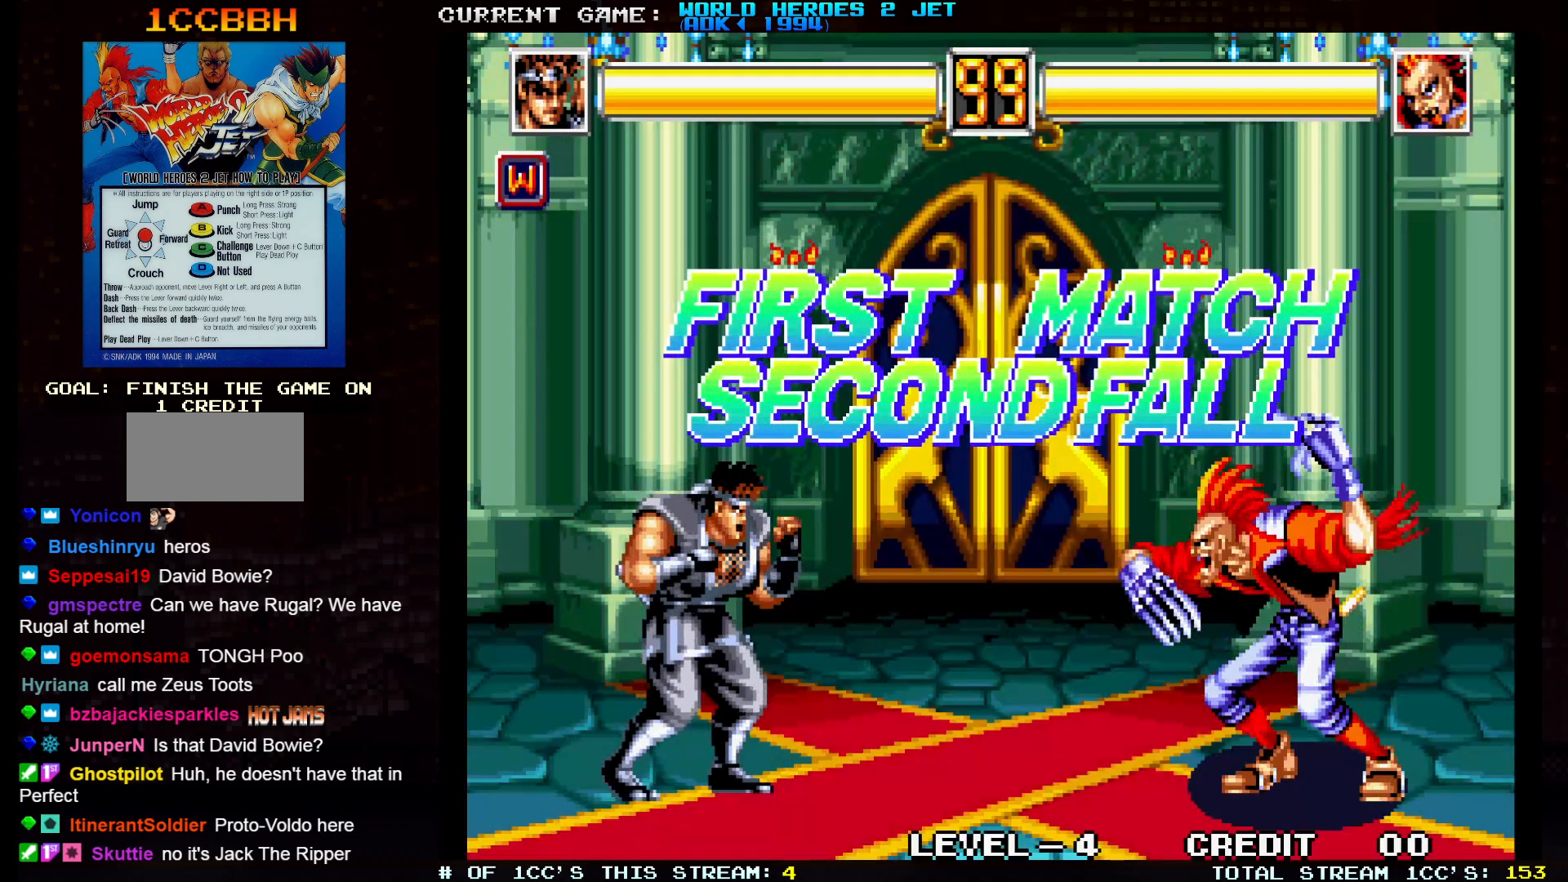
{"dt_ms": 500, "buttons": [], "left_stick": "center", "events": [[233, "TRIANGLE", "down"], [283, "TRIANGLE", "up"]]}
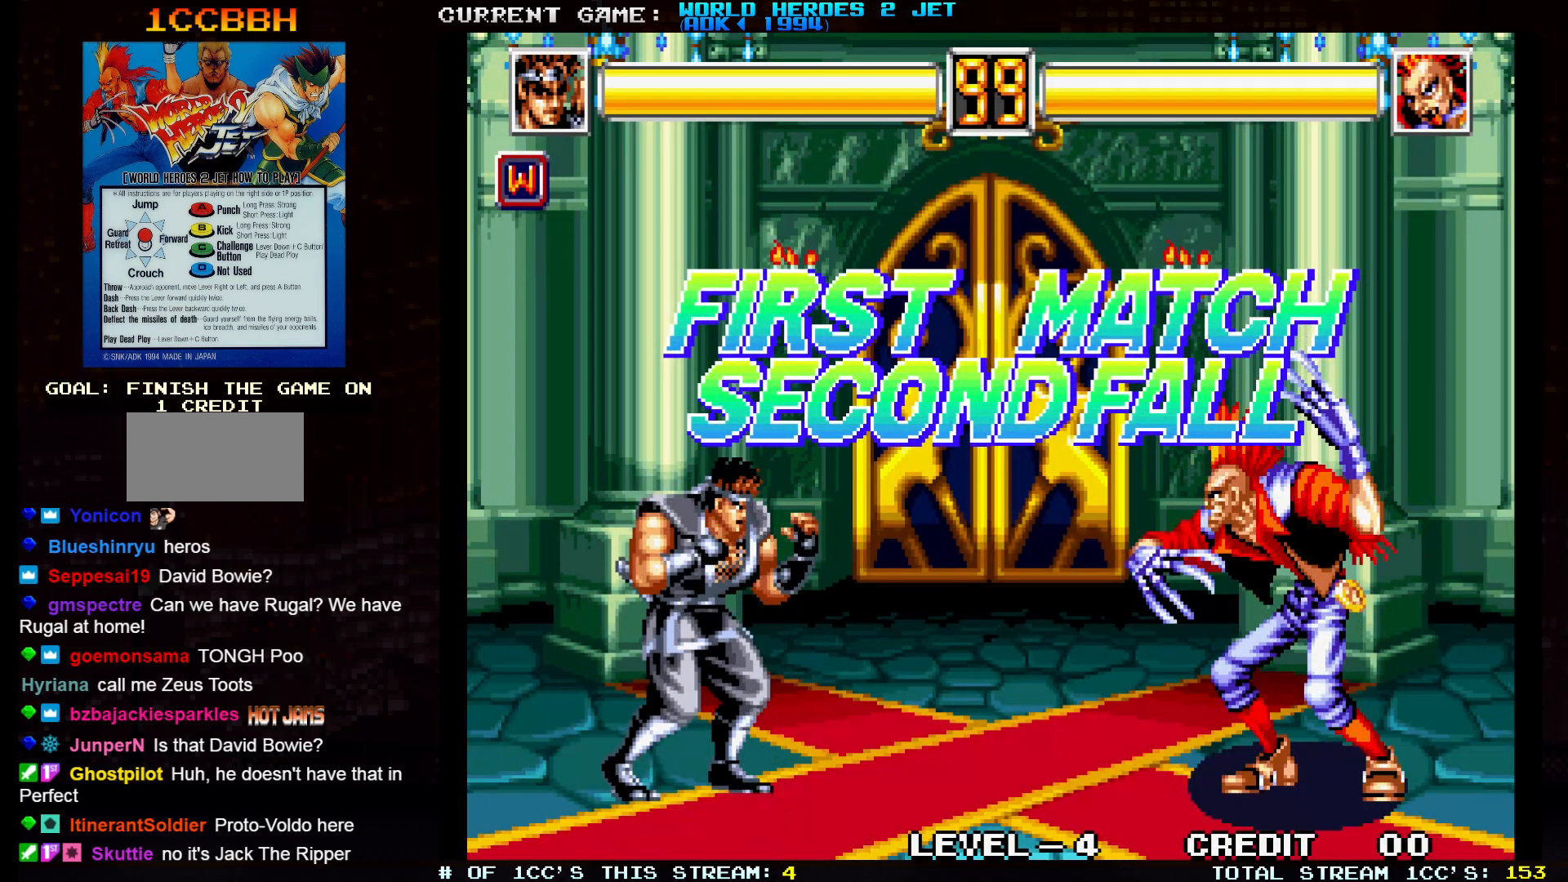
{"dt_ms": 500, "buttons": [], "left_stick": "left", "events": [[283, "left_stick", "left"]]}
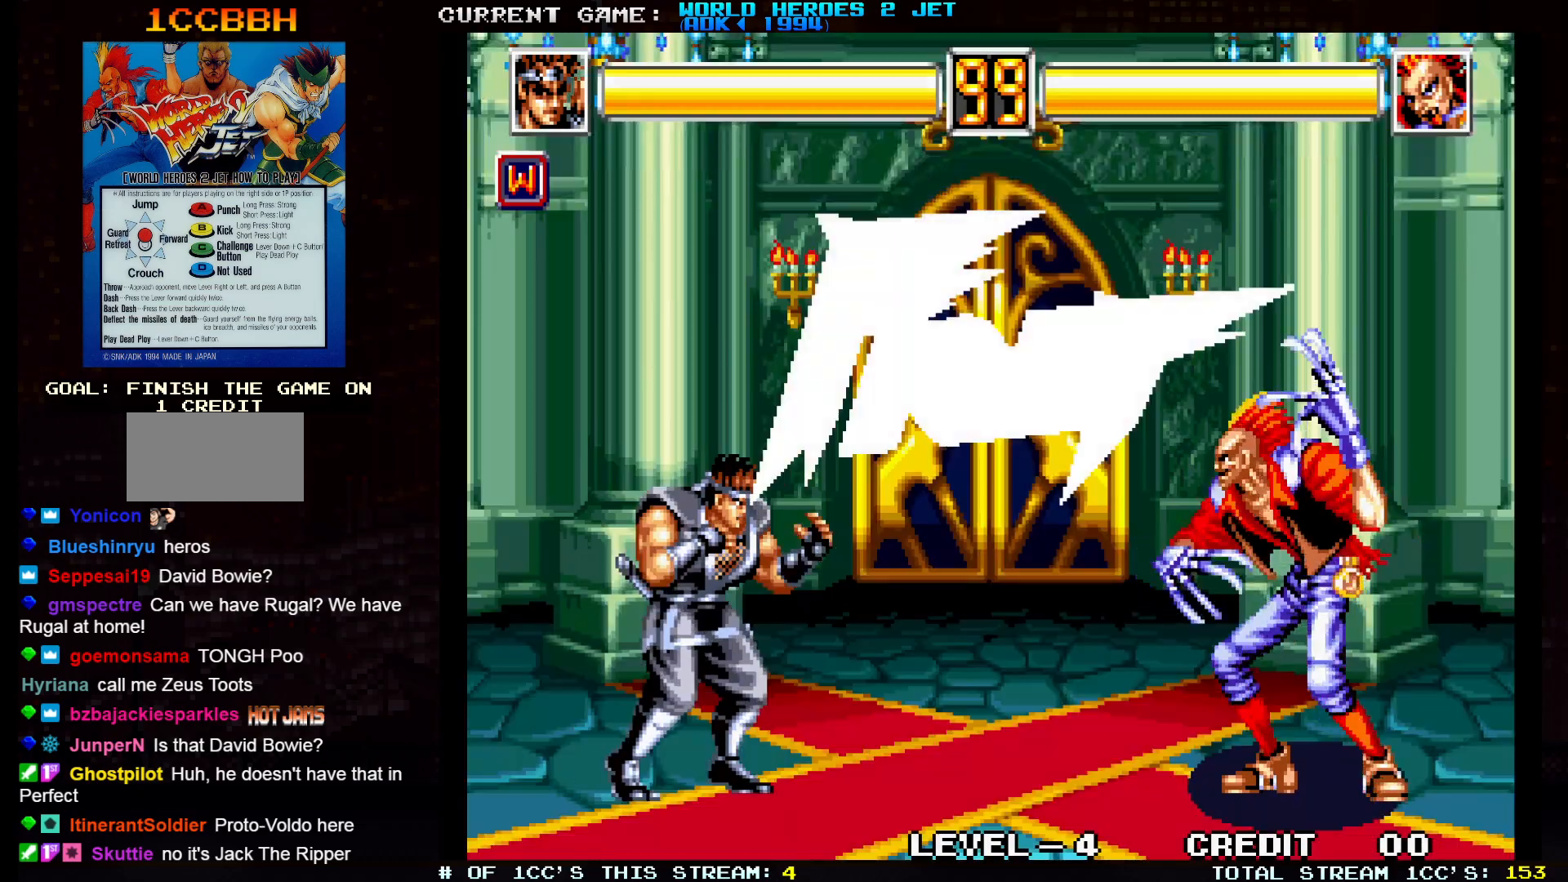
{"dt_ms": 500, "buttons": [], "left_stick": "left", "events": []}
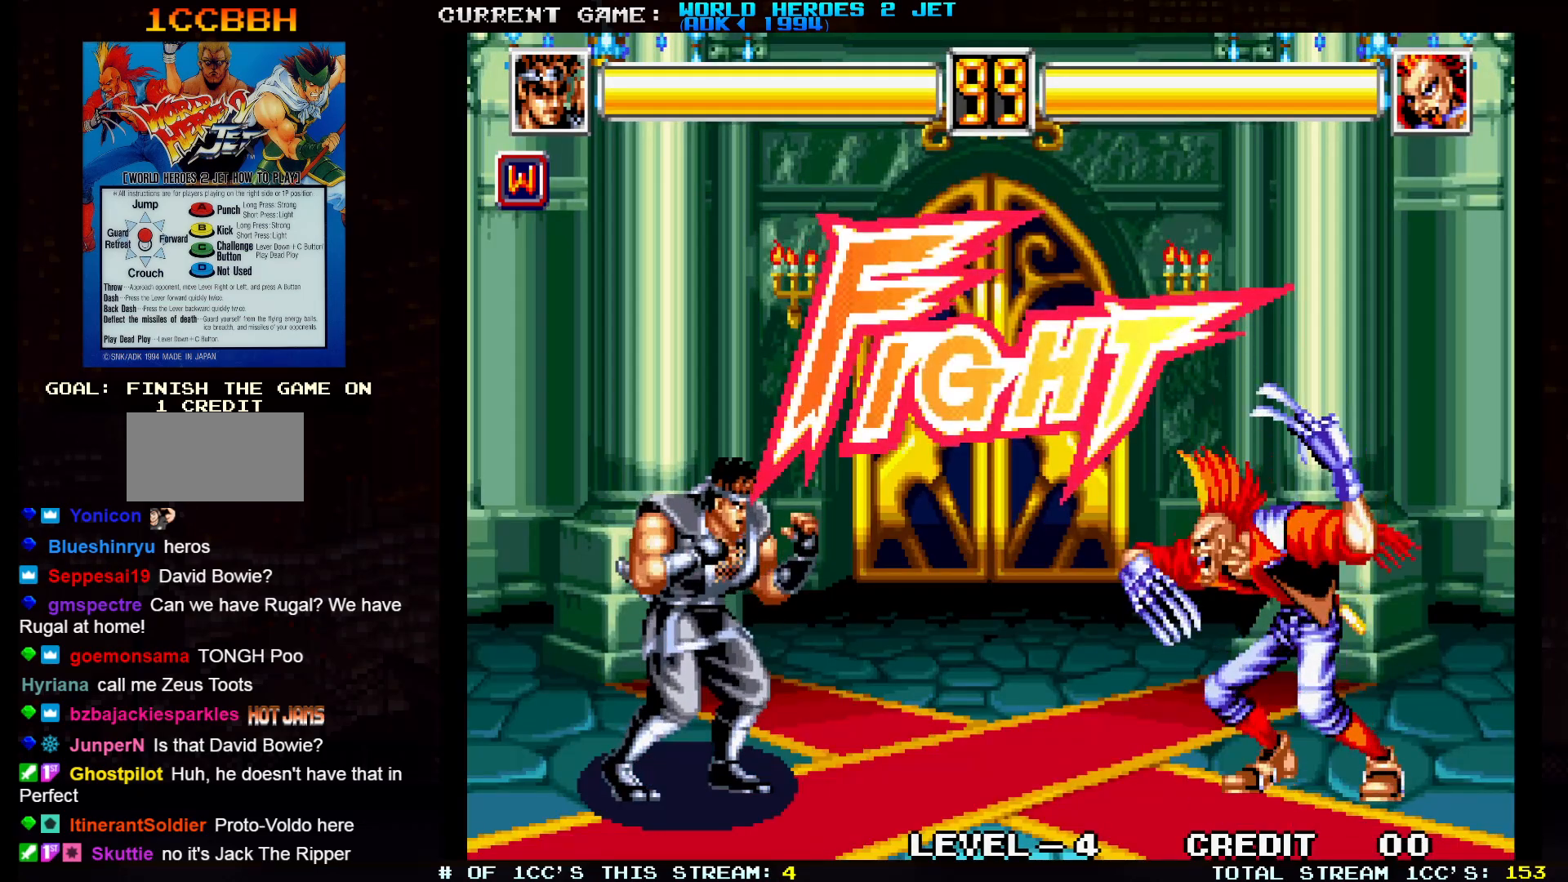
{"dt_ms": 500, "buttons": [], "left_stick": "up-left", "events": [[400, "left_stick", "up-left"]]}
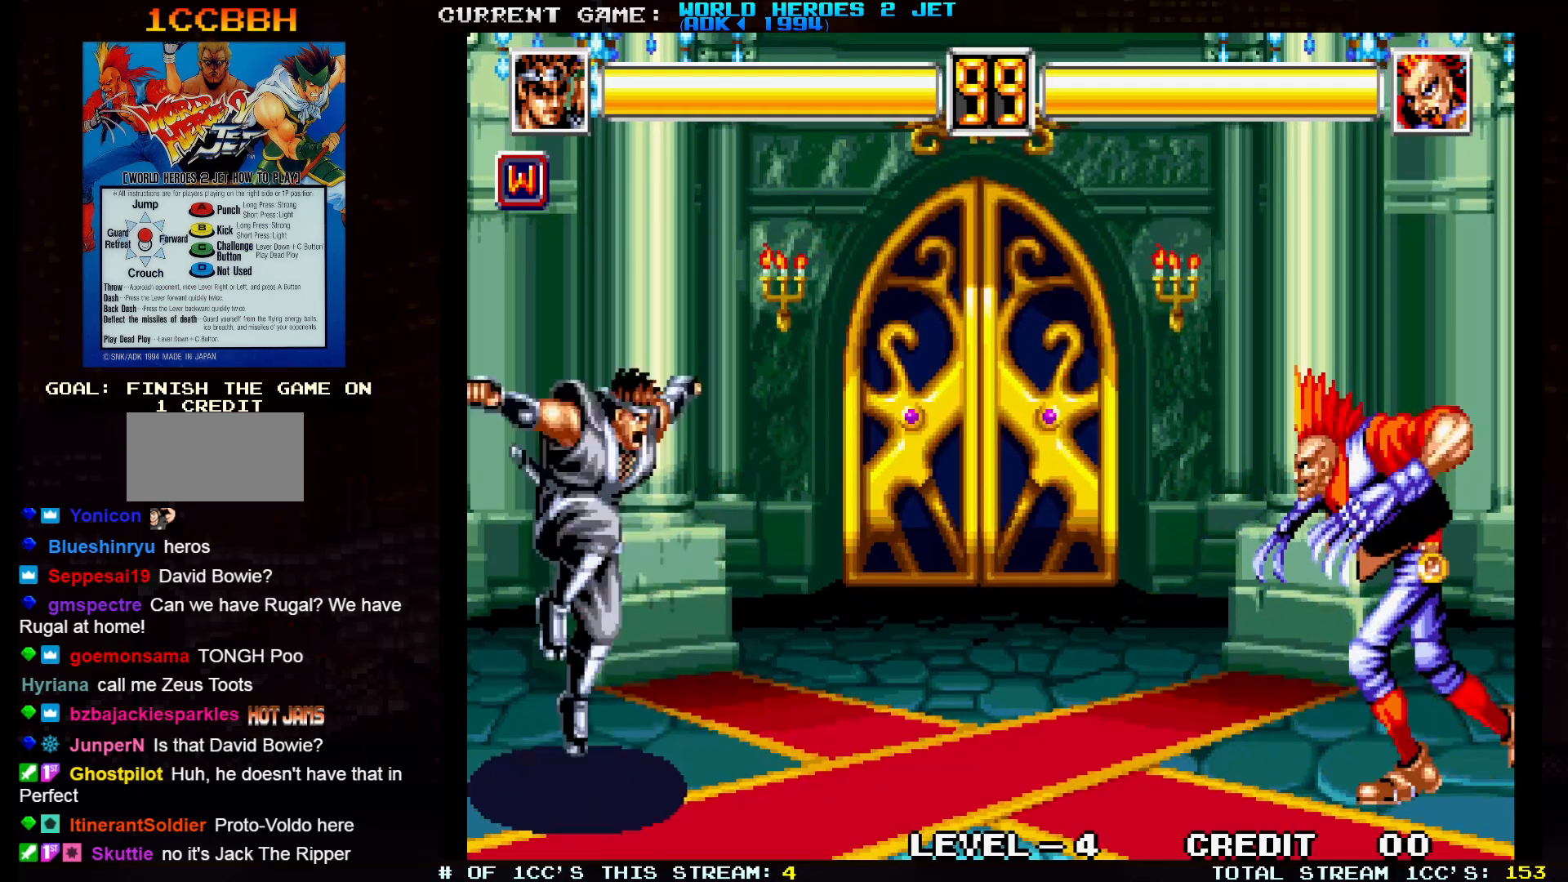
{"dt_ms": 500, "buttons": [], "left_stick": "center", "events": [[183, "left_stick", "center"]]}
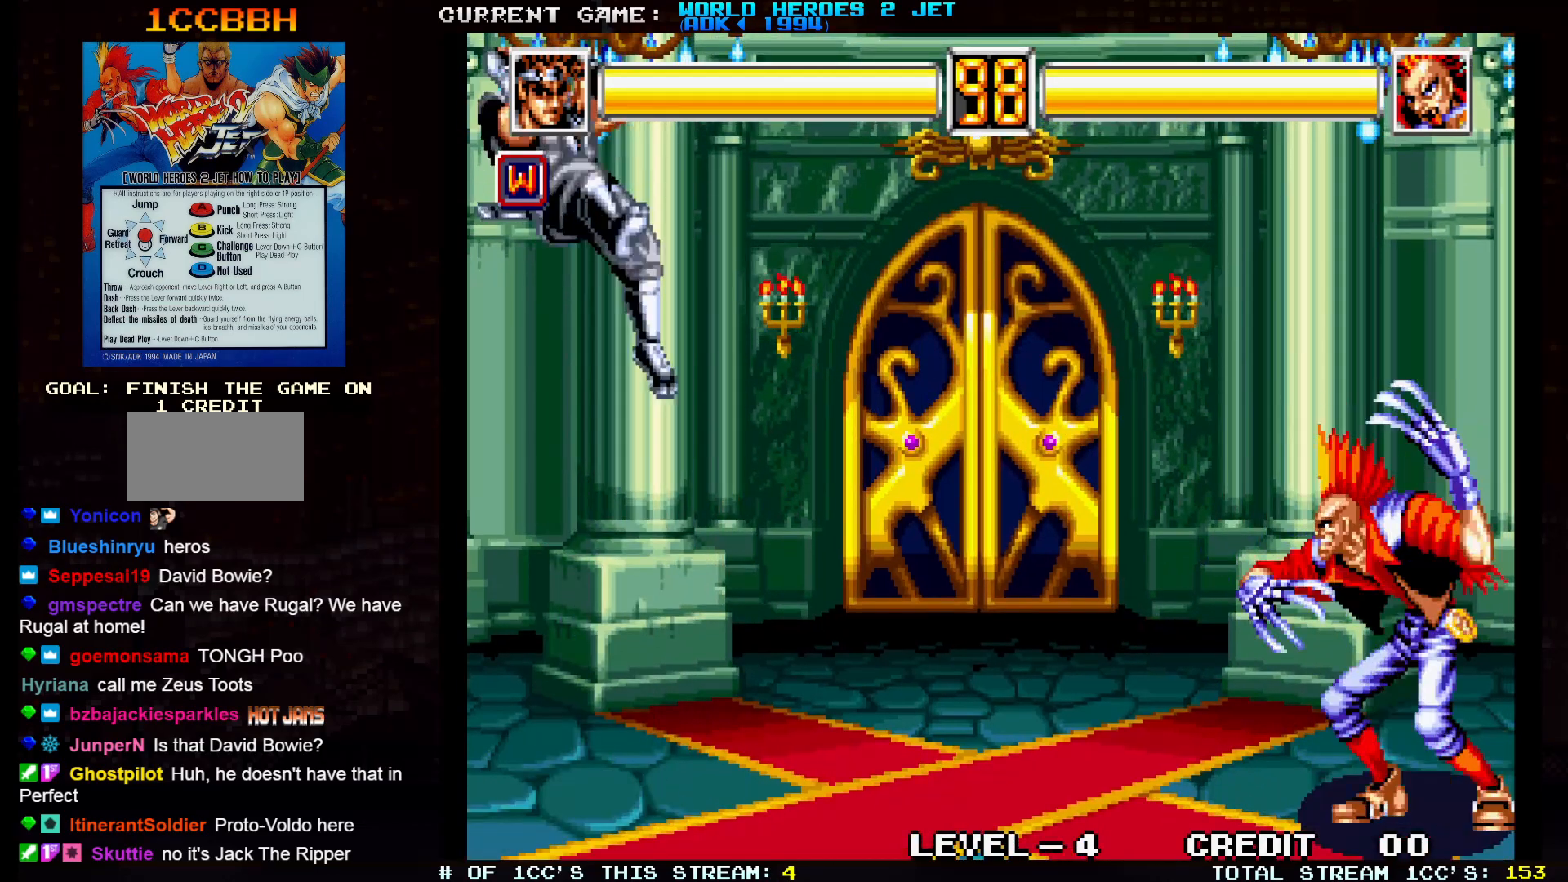
{"dt_ms": 500, "buttons": [], "left_stick": "center", "events": [[183, "left_stick", "down"], [300, "left_stick", "right"], [350, "SQUARE", "down"], [383, "SQUARE", "up"], [383, "left_stick", "center"]]}
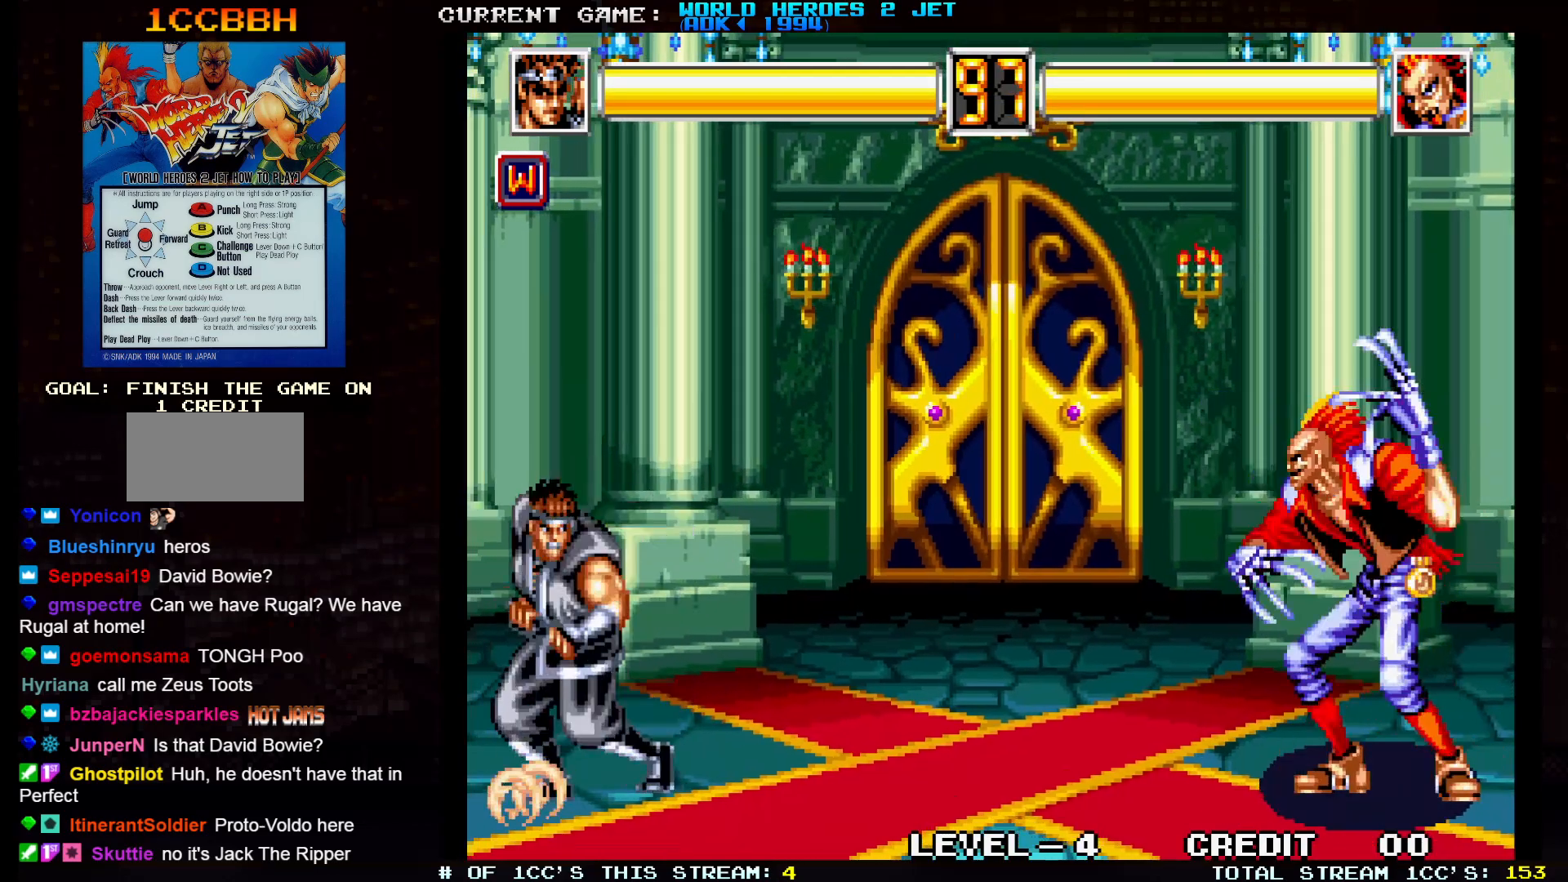
{"dt_ms": 500, "buttons": [], "left_stick": "center", "events": []}
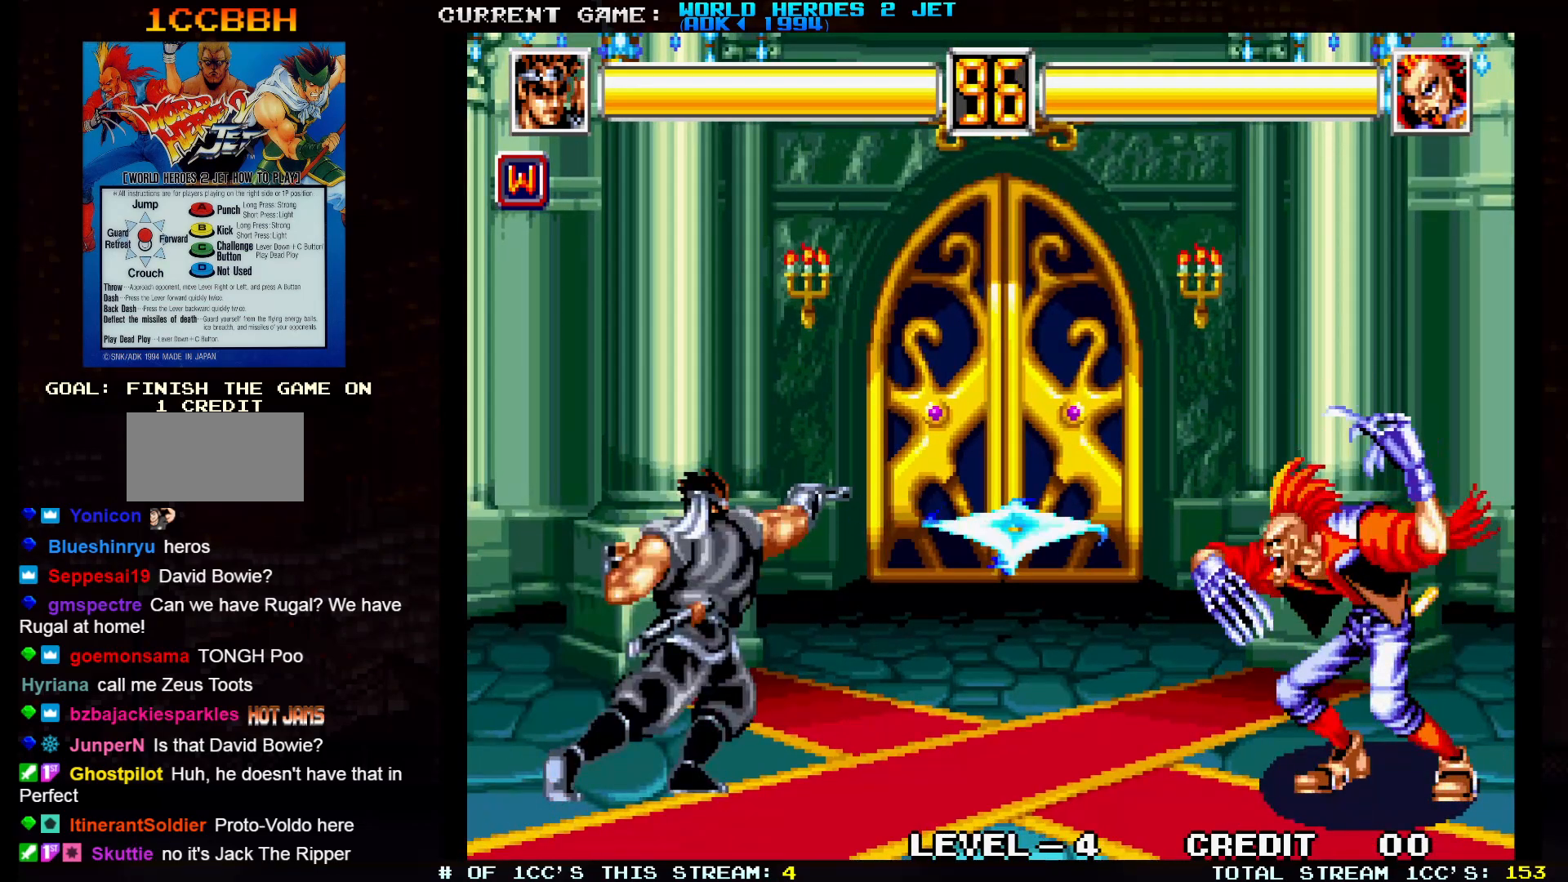
{"dt_ms": 1000, "buttons": ["TRIANGLE"], "left_stick": "left"}
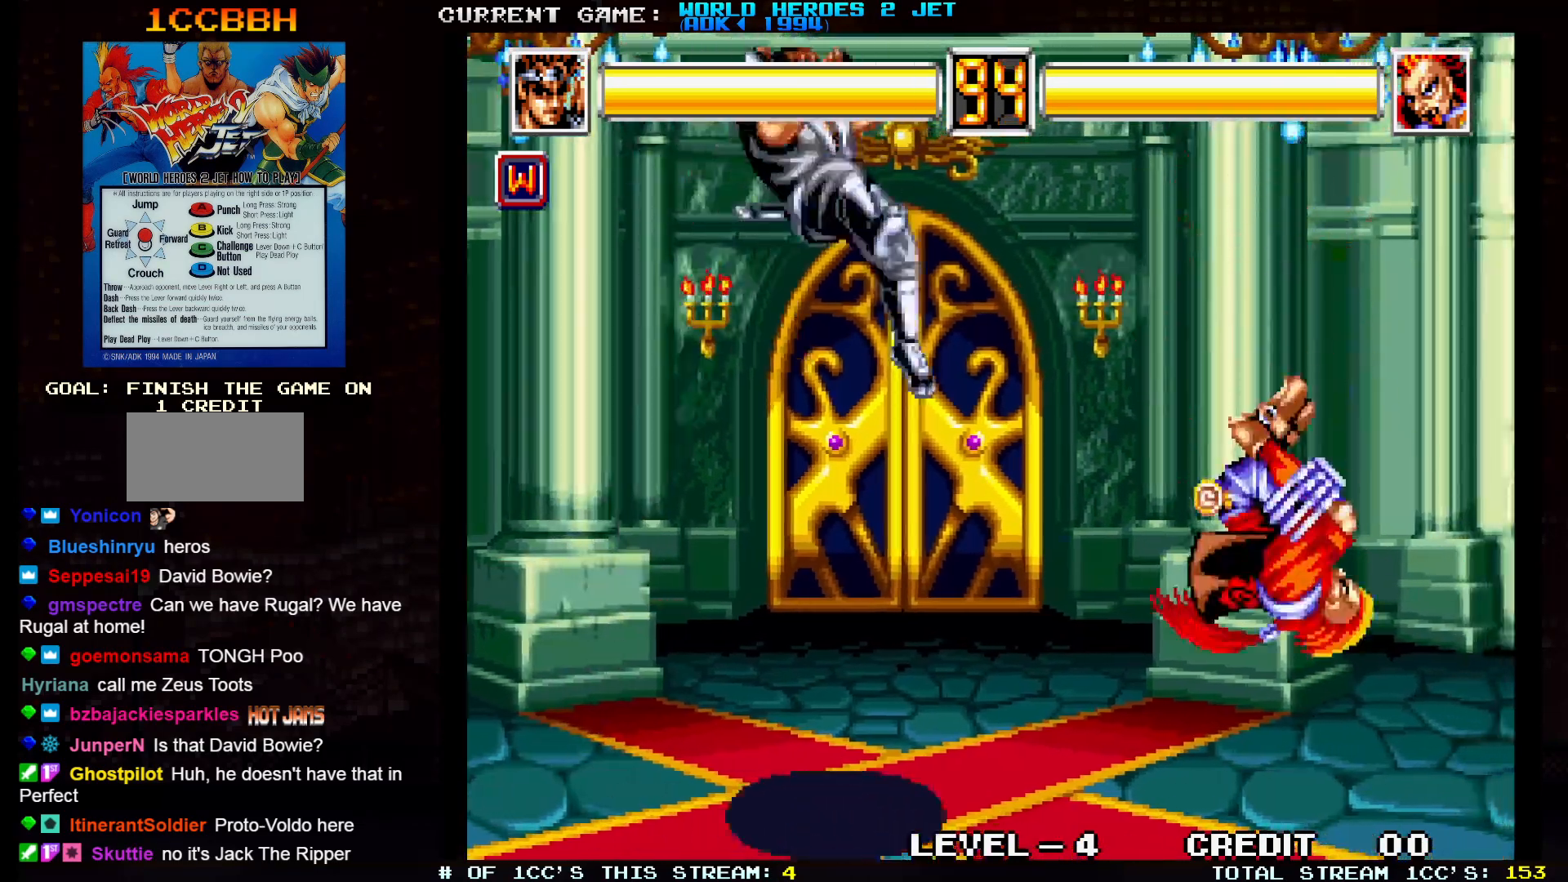
{"dt_ms": 500, "buttons": ["TRIANGLE"], "left_stick": "down-left", "events": [[33, "left_stick", "down-left"], [183, "TRIANGLE", "up"], [267, "TRIANGLE", "down"]]}
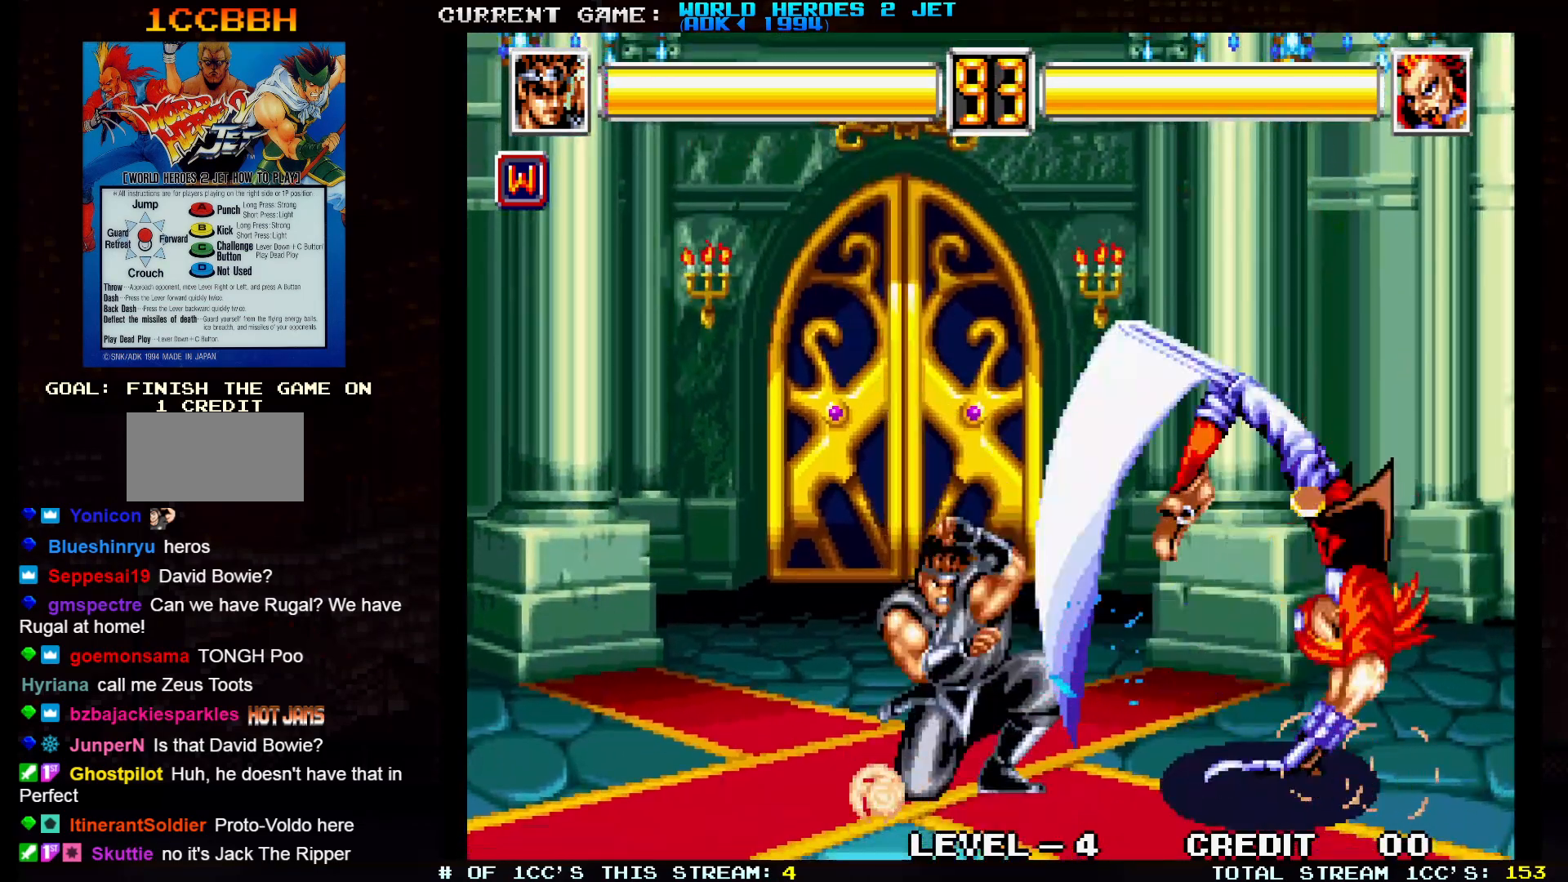
{"dt_ms": 500, "buttons": [], "left_stick": "up-left", "events": [[133, "TRIANGLE", "up"], [333, "left_stick", "left"], [433, "left_stick", "up-left"]]}
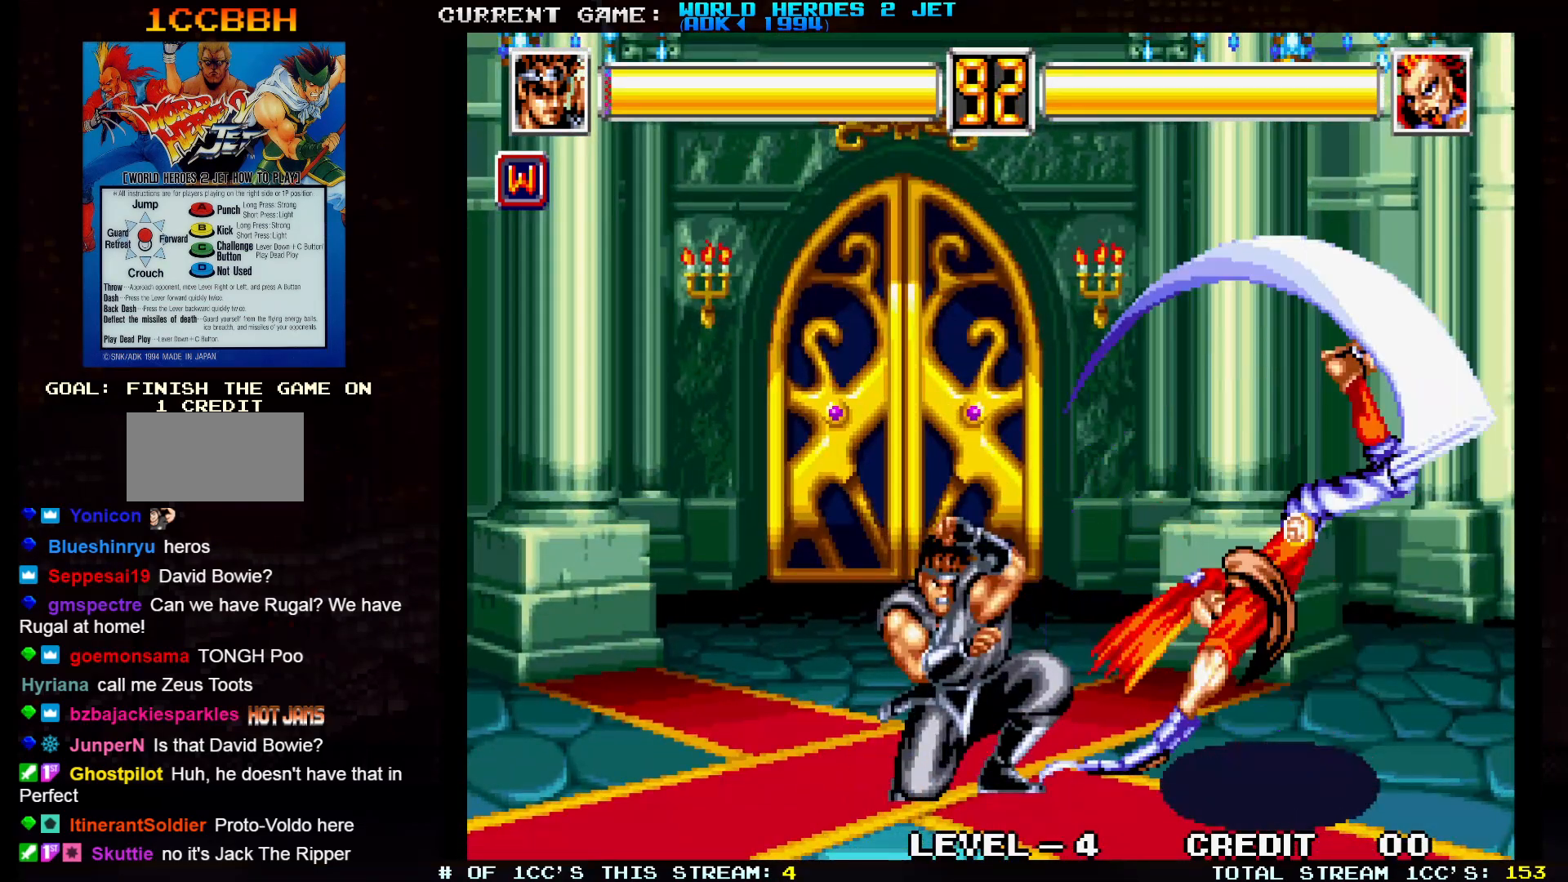
{"dt_ms": 500, "buttons": [], "left_stick": "up-left", "events": []}
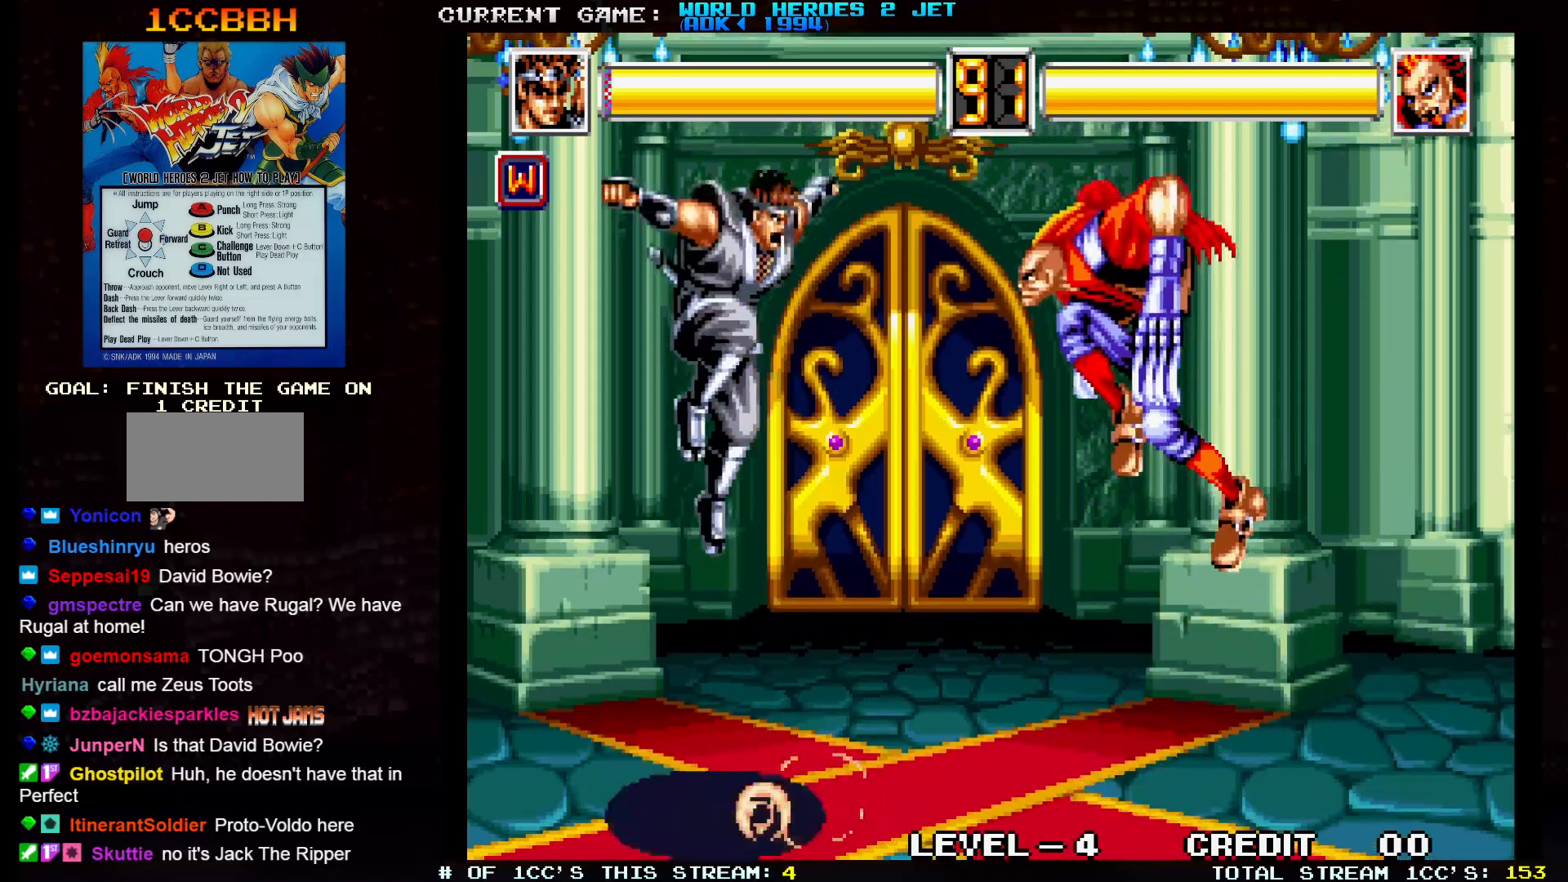
{"dt_ms": 500, "buttons": [], "left_stick": "up-right", "events": [[150, "left_stick", "center"], [467, "left_stick", "up-right"]]}
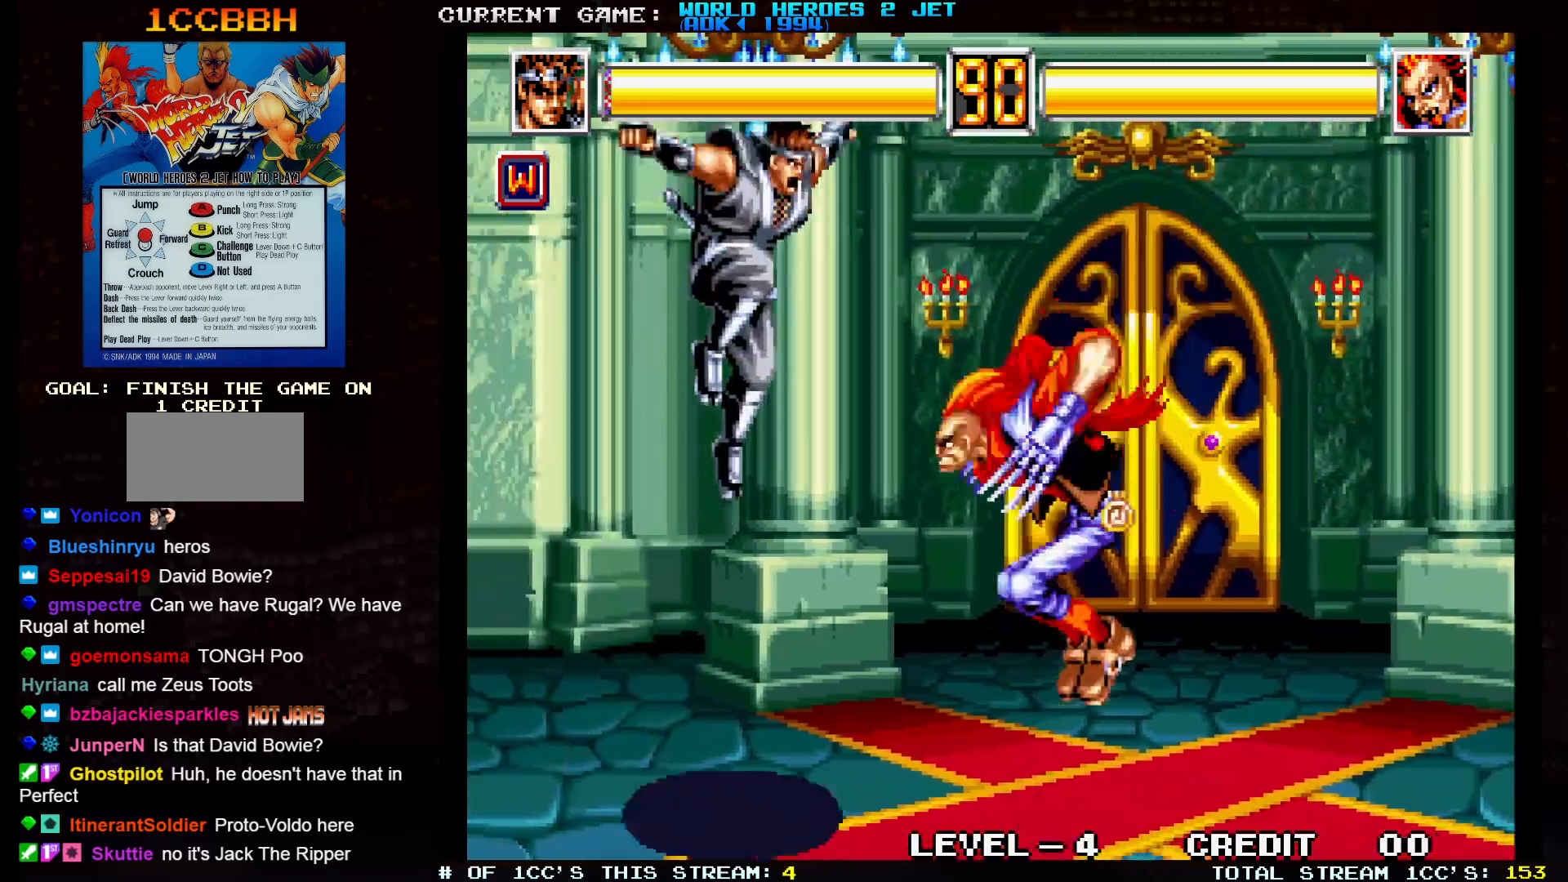
{"dt_ms": 500, "buttons": ["TRIANGLE"], "left_stick": "left", "events": [[117, "left_stick", "center"], [200, "left_stick", "left"], [350, "TRIANGLE", "down"]]}
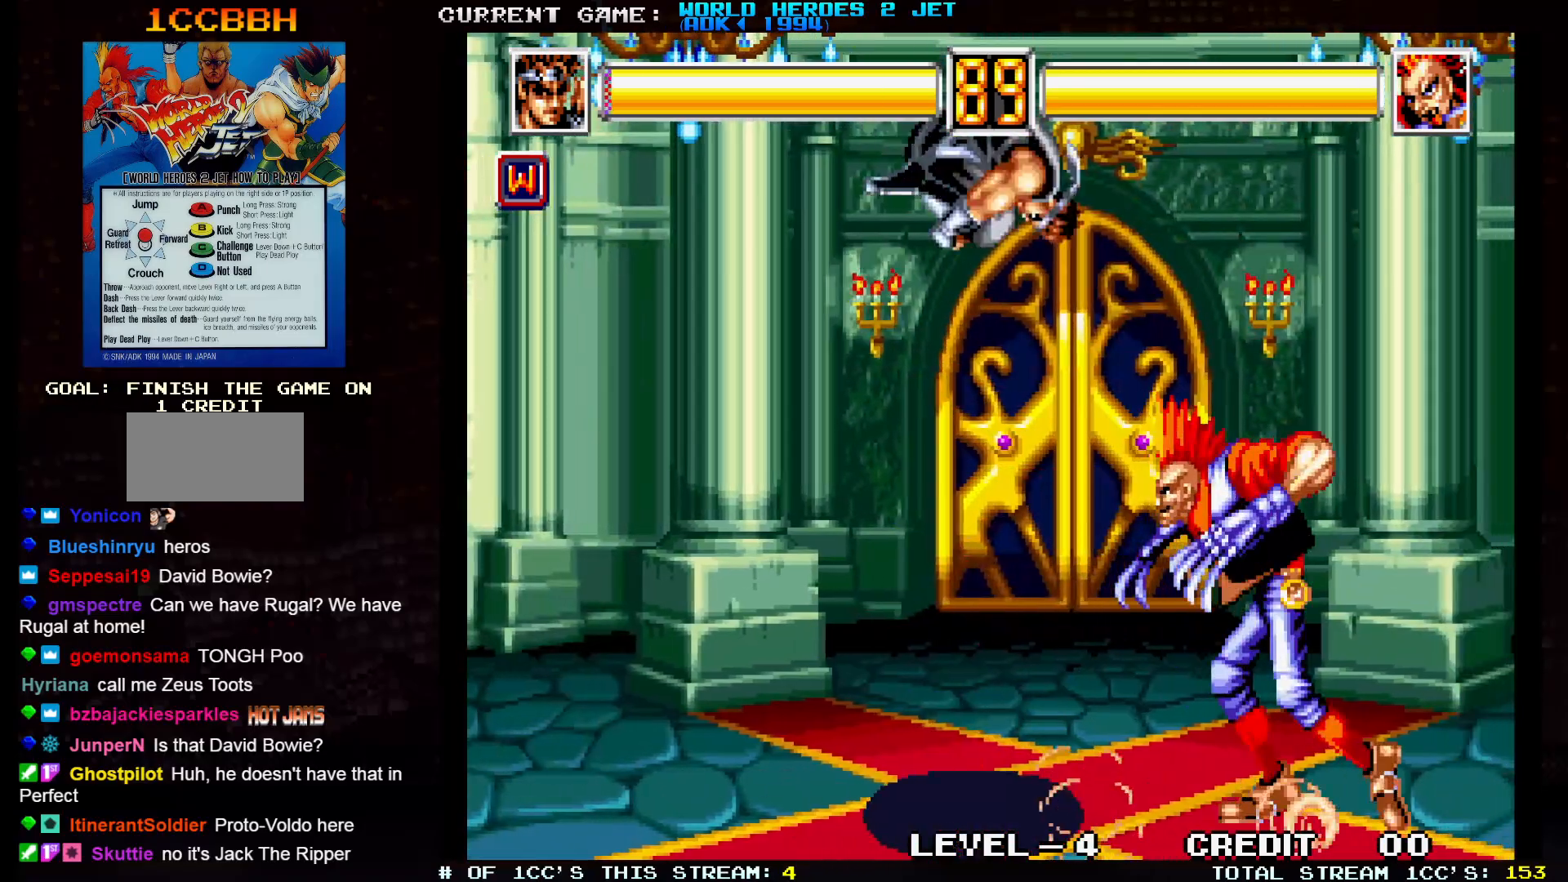
{"dt_ms": 500, "buttons": ["TRIANGLE"], "left_stick": "down-left", "events": [[150, "left_stick", "down-left"], [217, "TRIANGLE", "up"], [367, "TRIANGLE", "down"]]}